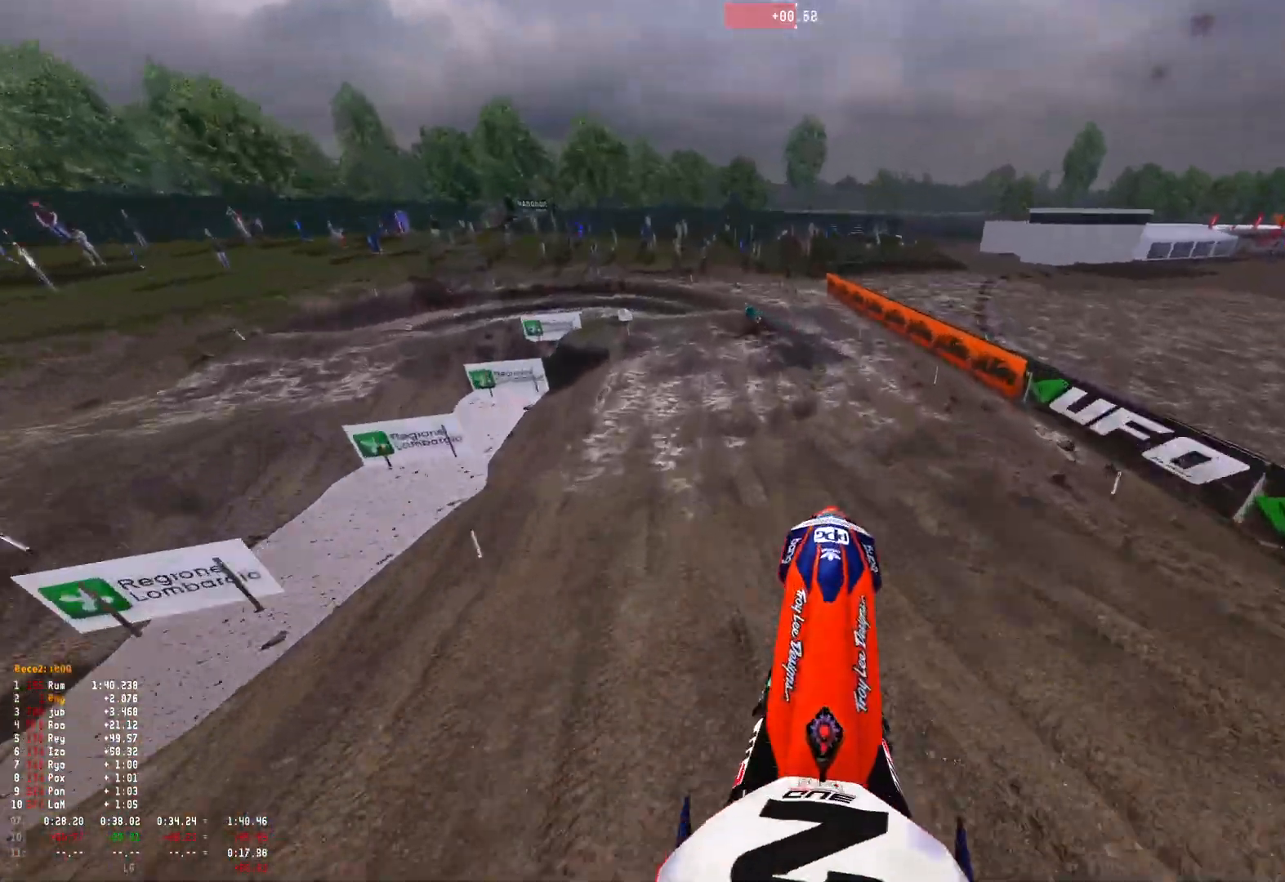
Gameplay with a controller (Xbox layout); each line is a JSON object with the inputs held at the frame after it. "events" lists button and stick changes between this image and that frame as [ms after this image, input, new state], when the widget could be followed in between.
{"buttons": ["R2"], "left_stick": "left", "right_stick": "down", "events": [[133, "left_stick", "center"], [333, "right_stick", "center"], [367, "R1", "down"], [467, "left_stick", "left"], [500, "R1", "up"], [500, "right_stick", "down"]]}
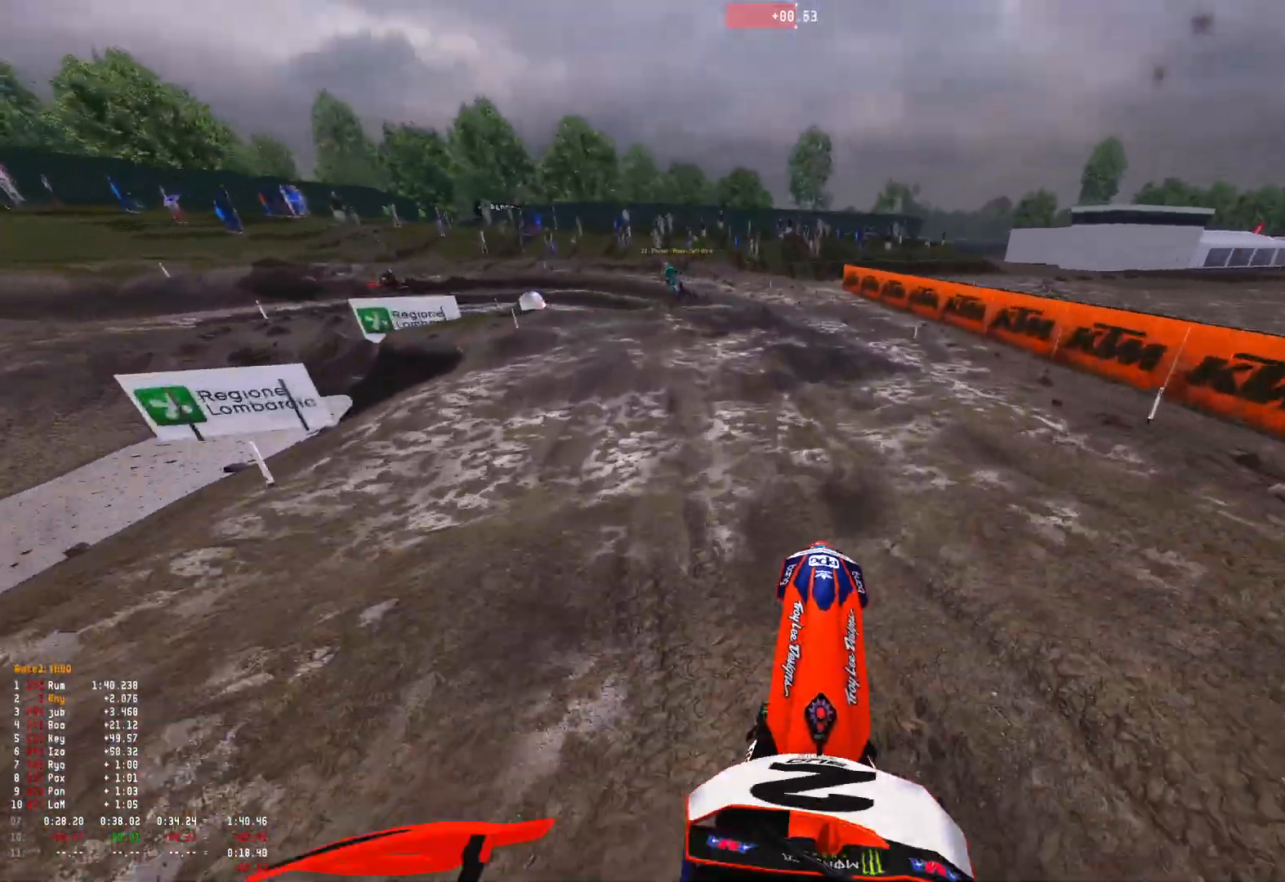
{"buttons": [], "left_stick": "up-left", "right_stick": "down", "events": [[100, "R2", "up"], [467, "left_stick", "up-left"]]}
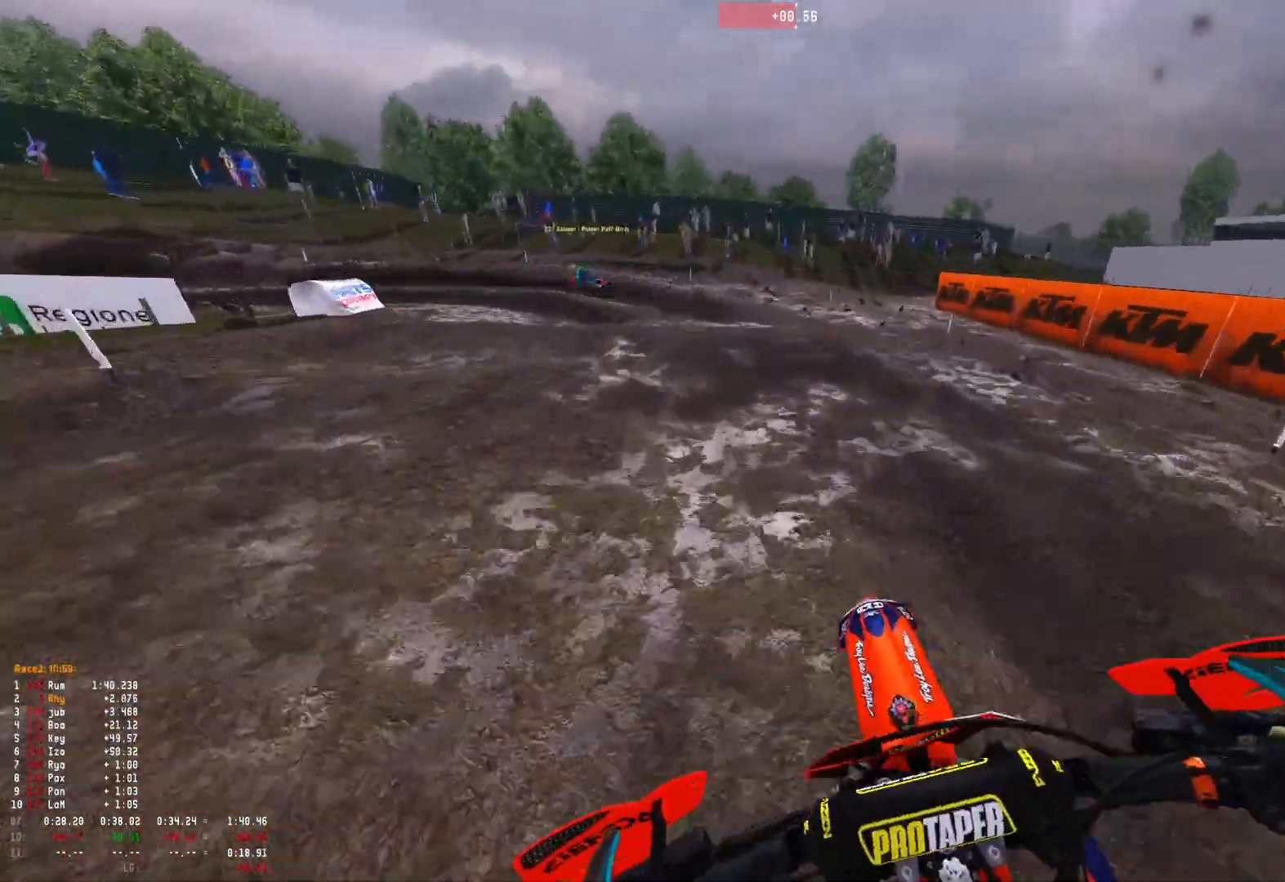
{"buttons": [], "left_stick": "up-left", "right_stick": "down-right", "events": [[267, "right_stick", "down-right"]]}
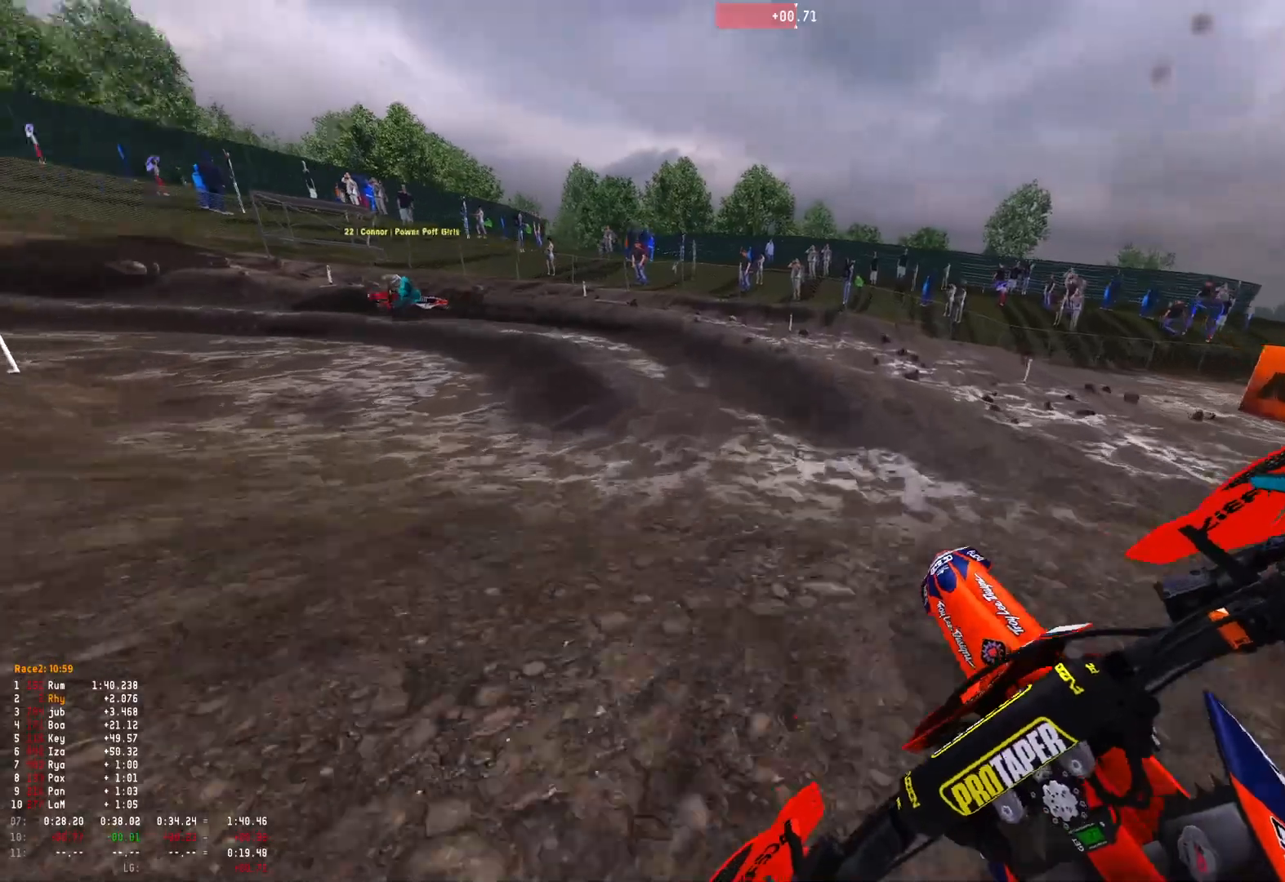
{"buttons": ["R2"], "left_stick": "up-left", "right_stick": "down", "events": [[33, "R2", "down"], [133, "R2", "up"], [233, "R2", "down"], [267, "right_stick", "down"], [333, "R2", "up"], [433, "R2", "down"]]}
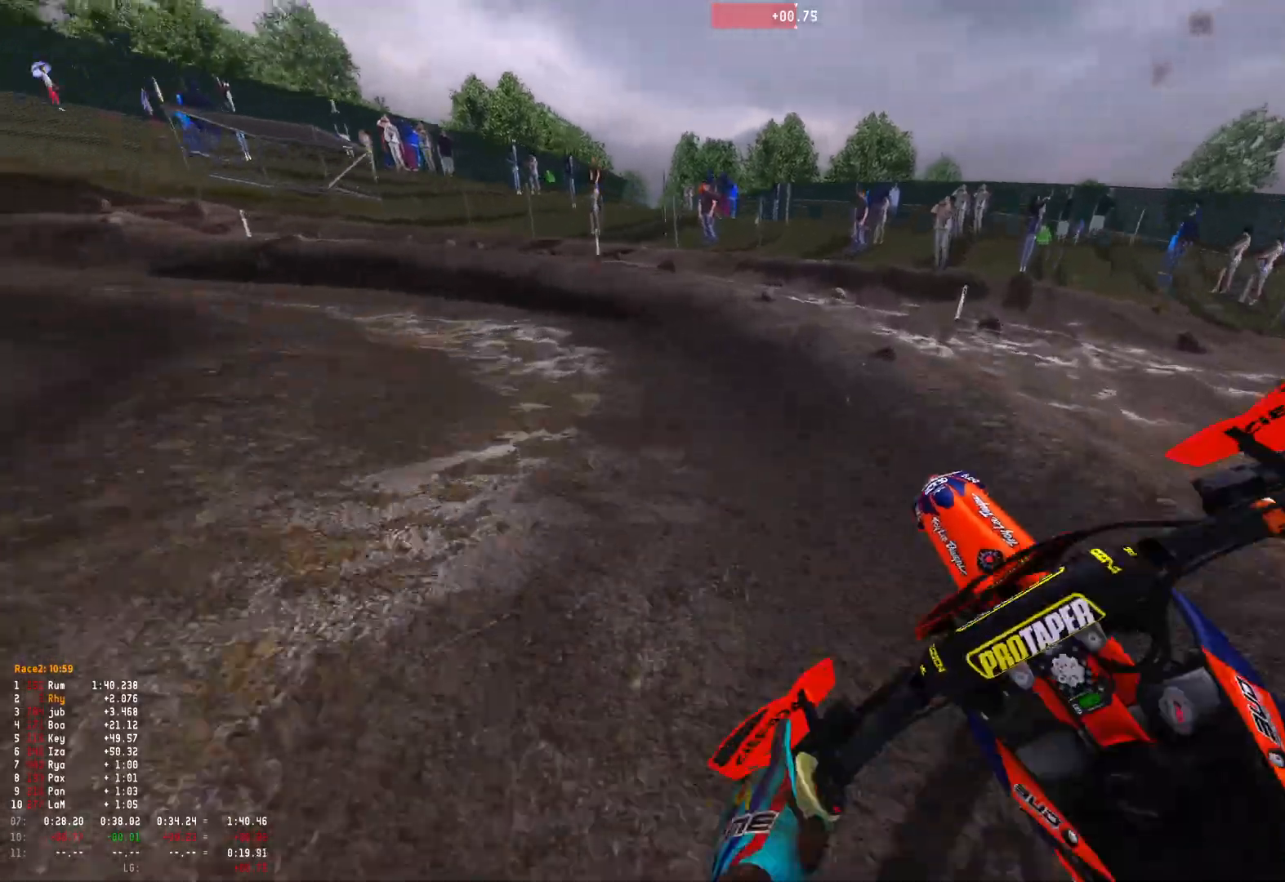
{"buttons": ["R2"], "left_stick": "up-left", "right_stick": "down-right", "events": [[33, "R2", "up"], [33, "right_stick", "down-right"], [200, "R2", "down"], [333, "R2", "up"], [367, "R2", "down"]]}
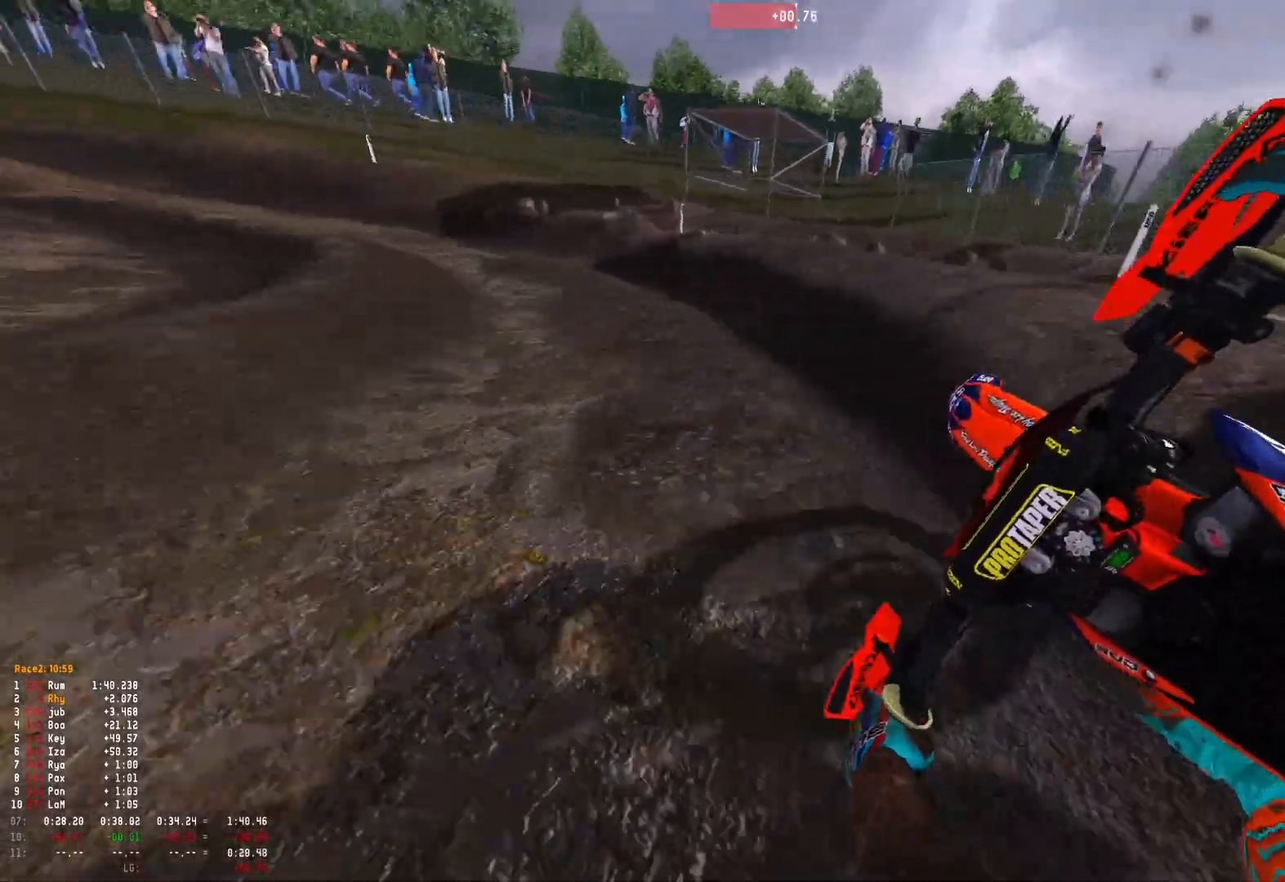
{"buttons": ["R2"], "left_stick": "up-left", "right_stick": "down-right", "events": []}
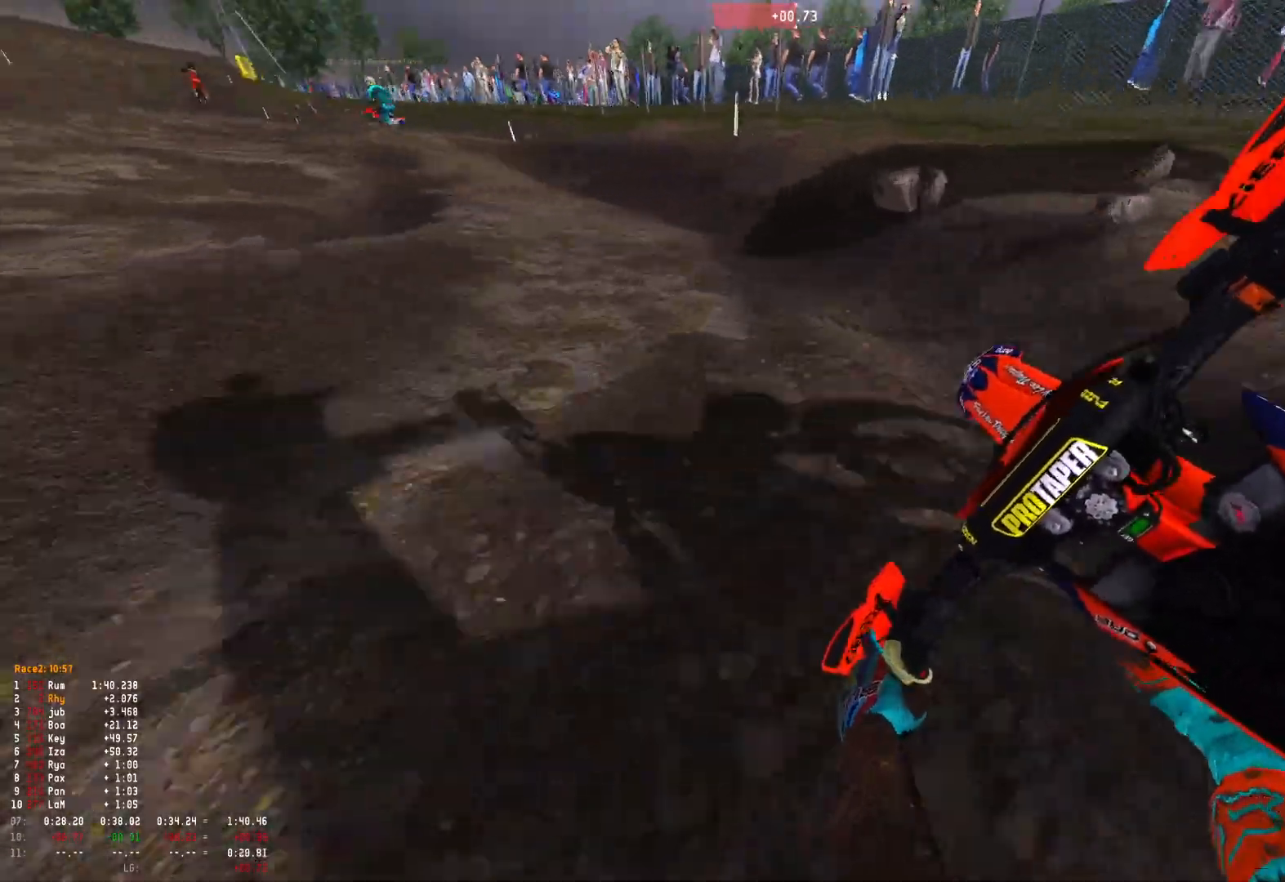
{"buttons": ["R2"], "left_stick": "up-left", "right_stick": "center", "events": [[433, "right_stick", "center"]]}
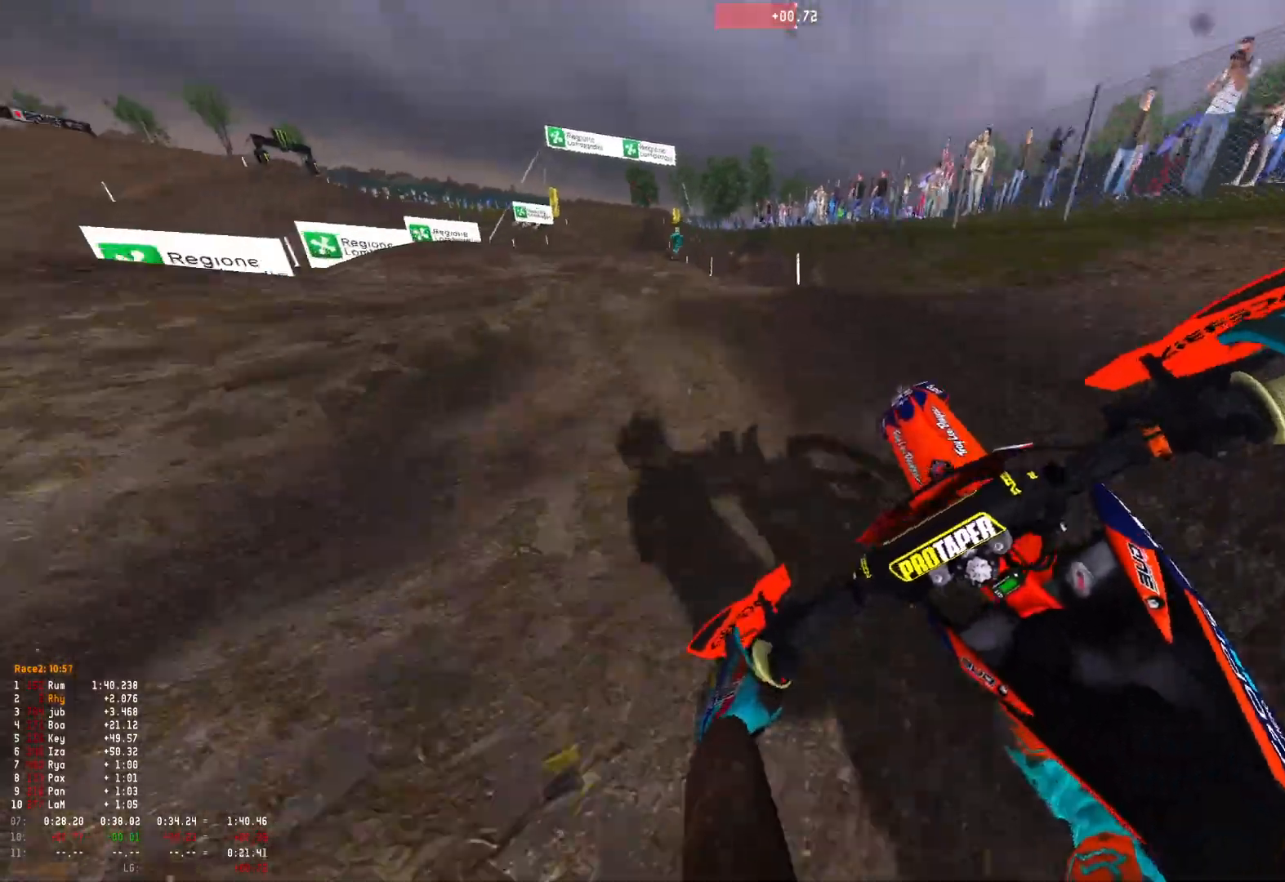
{"buttons": [], "left_stick": "right", "right_stick": "down-right", "events": [[100, "right_stick", "right"], [367, "left_stick", "center"], [400, "right_stick", "down-right"], [433, "R2", "up"], [433, "left_stick", "right"]]}
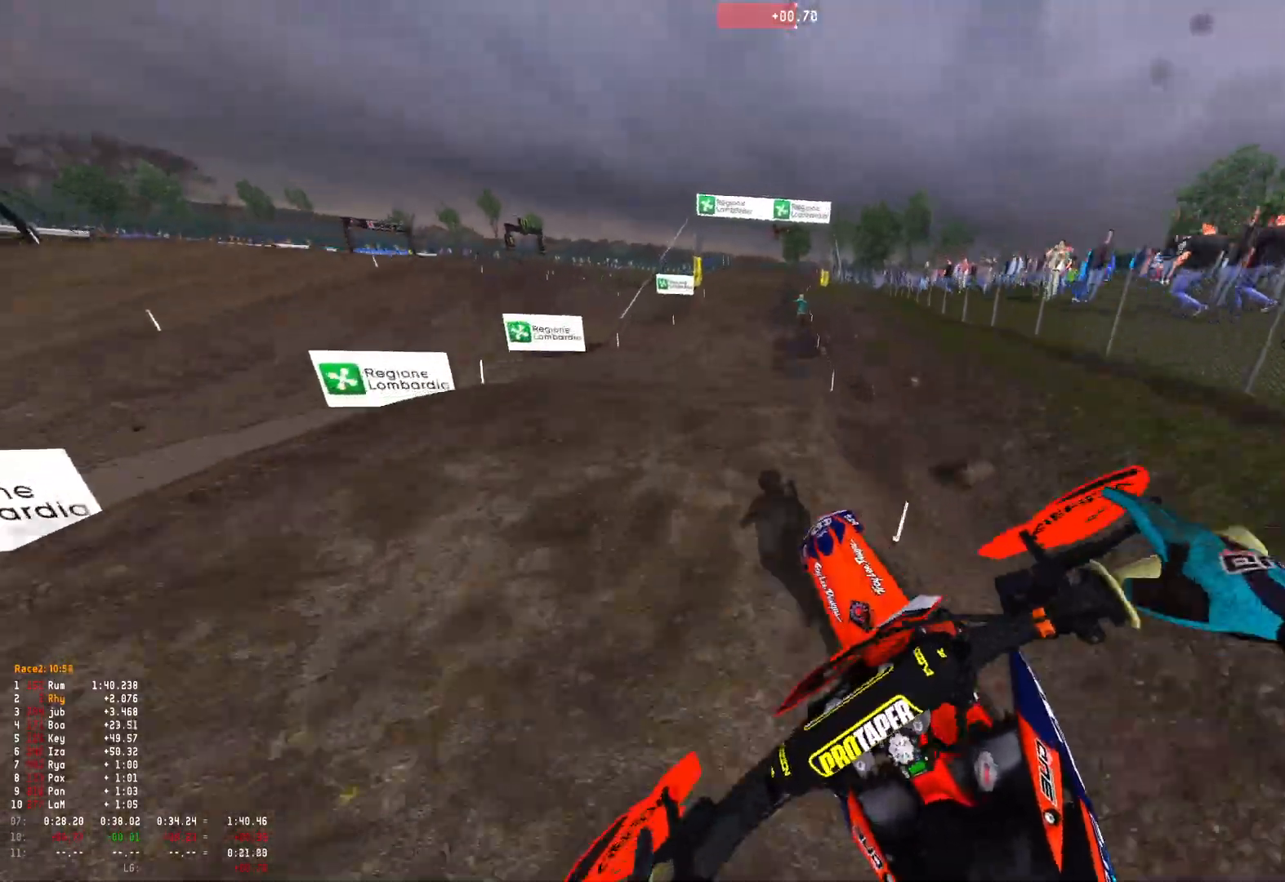
{"buttons": ["R2"], "left_stick": "right", "right_stick": "center", "events": [[100, "R2", "down"], [167, "left_stick", "center"], [233, "left_stick", "right"], [233, "right_stick", "center"], [300, "R2", "up"], [467, "R2", "down"]]}
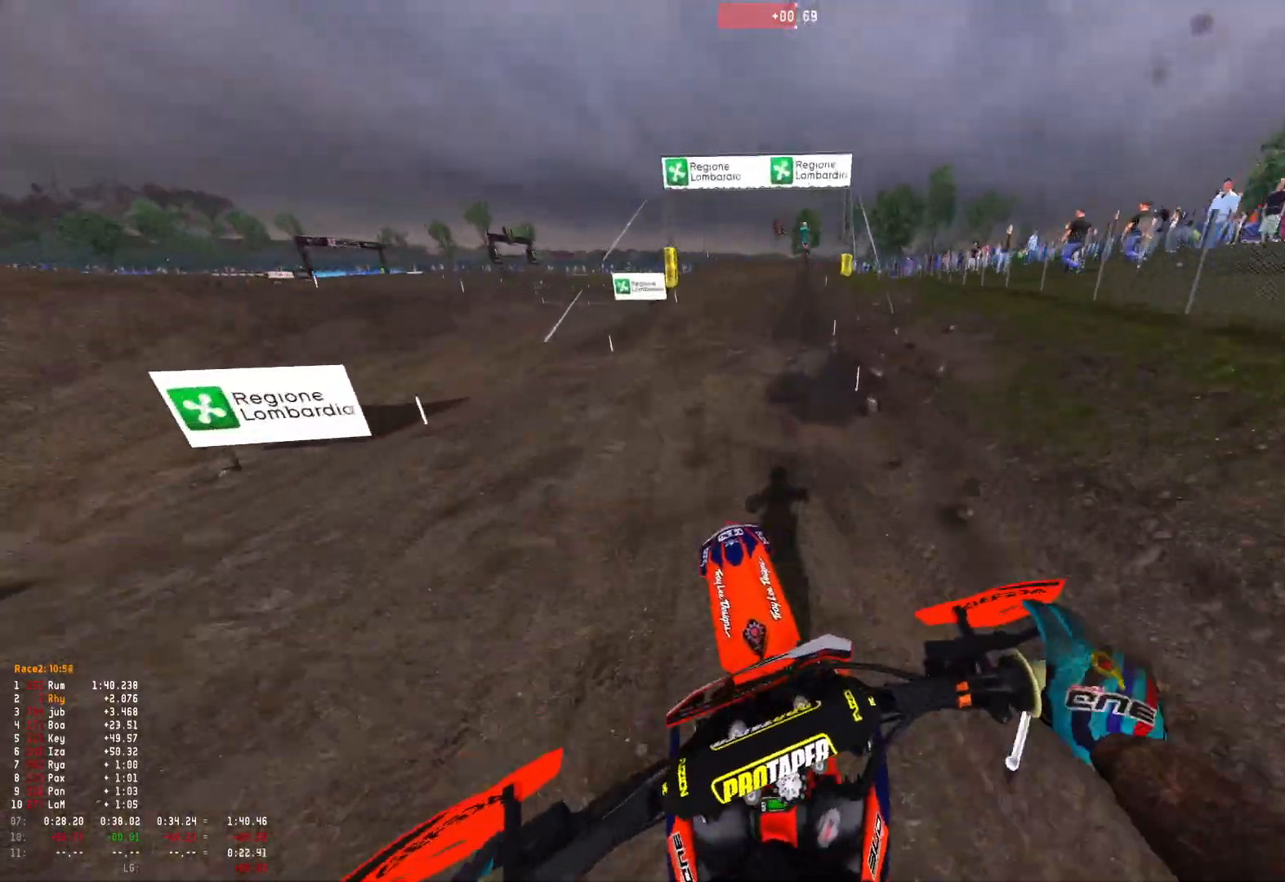
{"buttons": ["R2"], "left_stick": "center", "right_stick": "down-left", "events": [[100, "R1", "down"], [200, "left_stick", "center"], [267, "right_stick", "down-left"], [333, "R1", "up"]]}
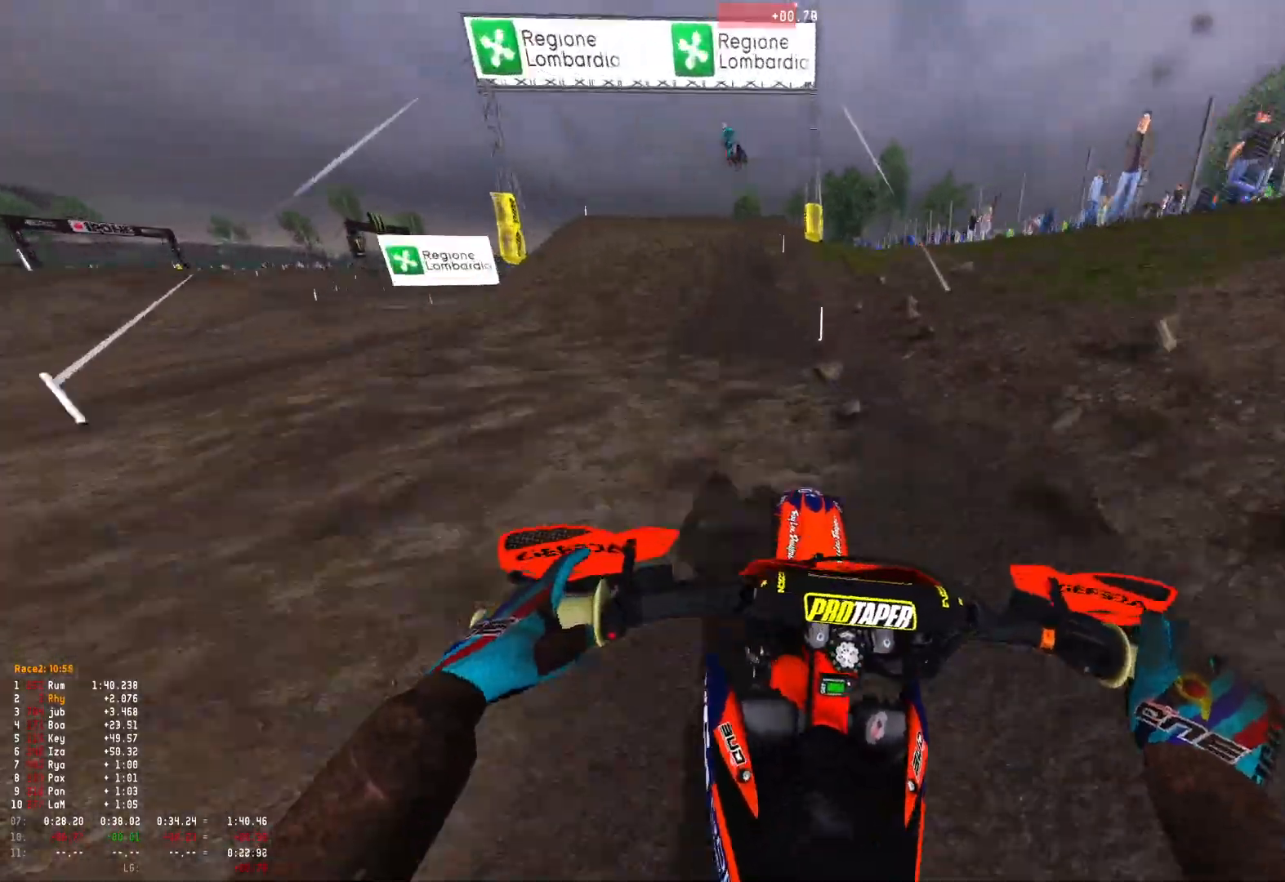
{"buttons": ["R1", "R2"], "left_stick": "up-left", "right_stick": "down-left", "events": [[400, "left_stick", "left"], [467, "left_stick", "up-left"], [500, "R1", "down"]]}
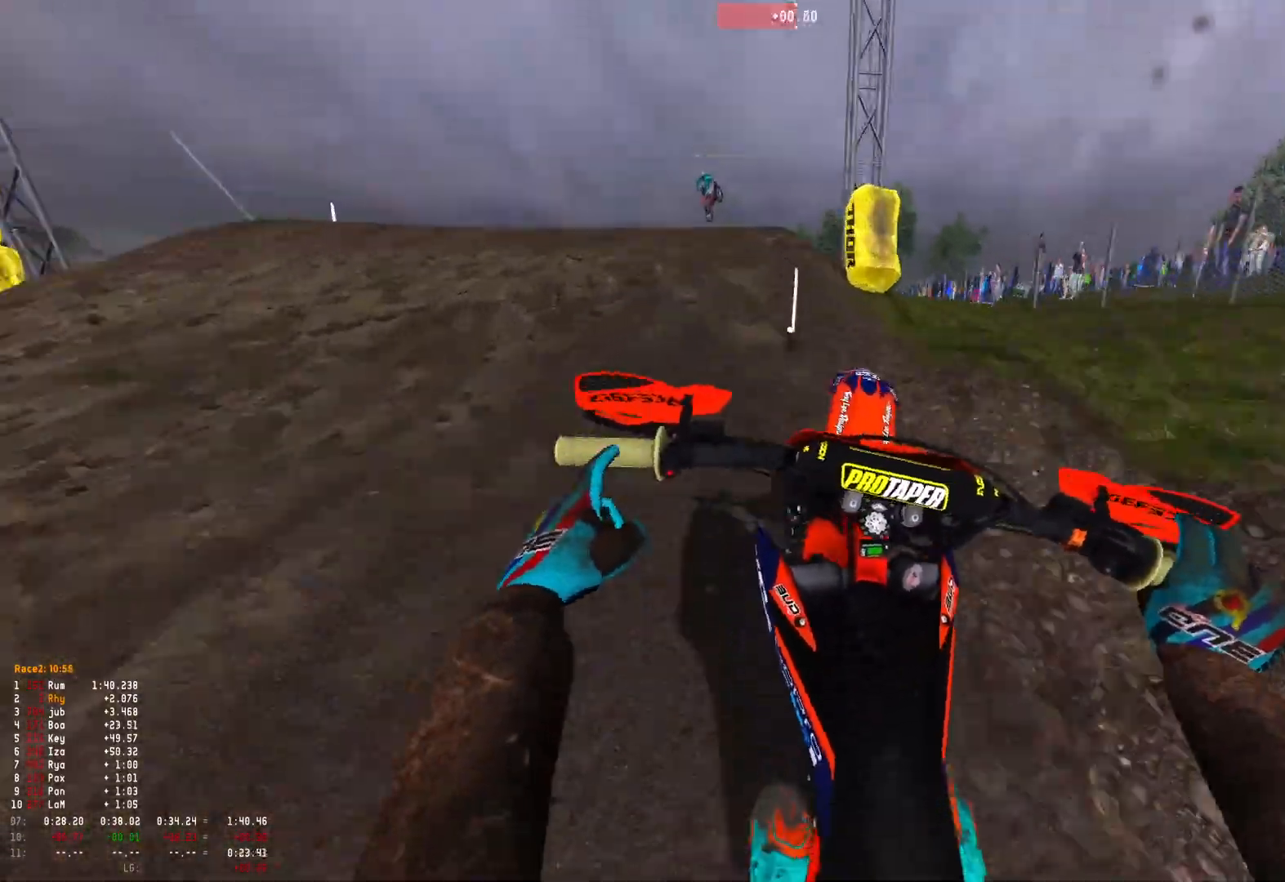
{"buttons": ["R2"], "left_stick": "center", "right_stick": "down", "events": [[33, "R2", "up"], [367, "left_stick", "center"], [467, "R1", "up"], [467, "R2", "down"], [467, "right_stick", "down"]]}
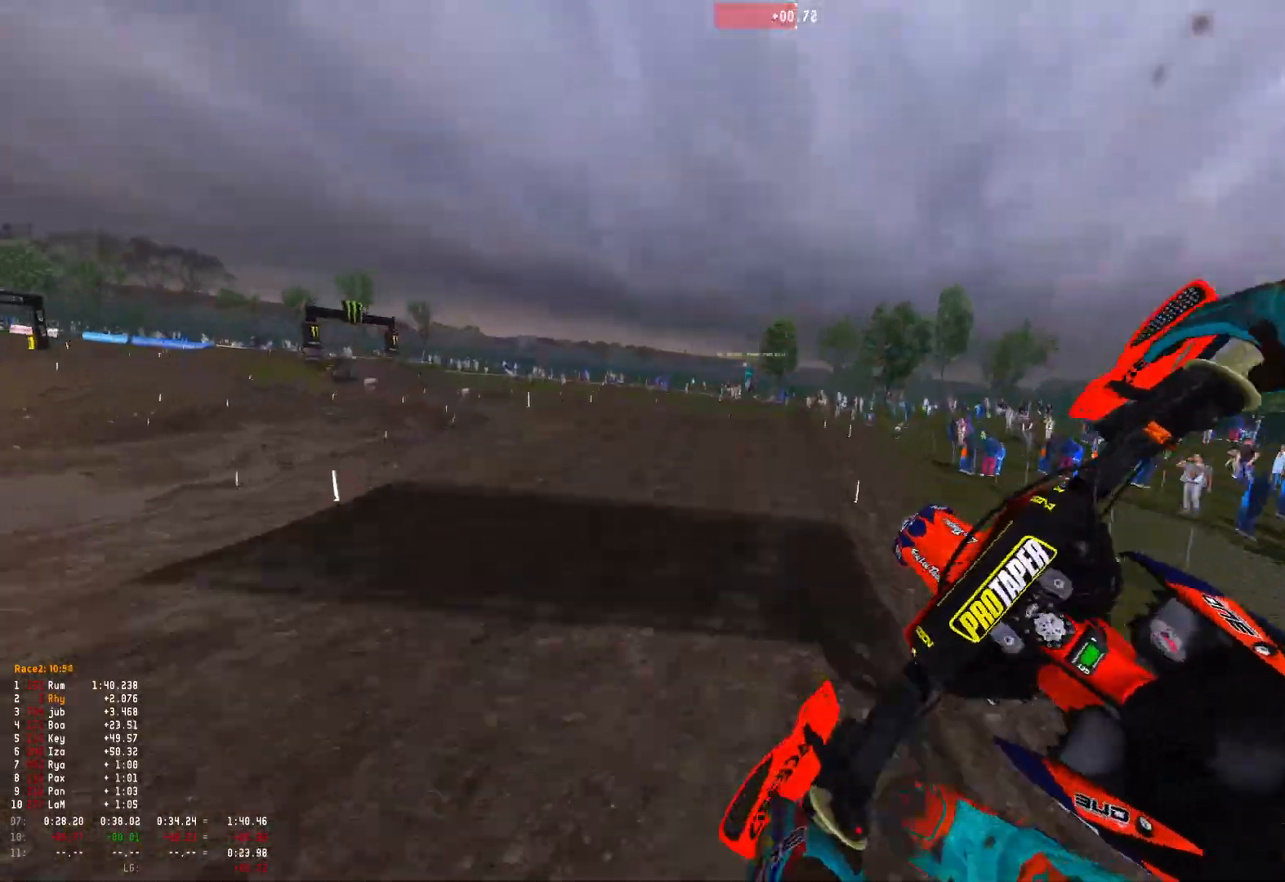
{"buttons": ["R2"], "left_stick": "left", "right_stick": "down-left", "events": [[100, "left_stick", "left"], [200, "R1", "down"], [433, "right_stick", "down-left"], [500, "R1", "up"]]}
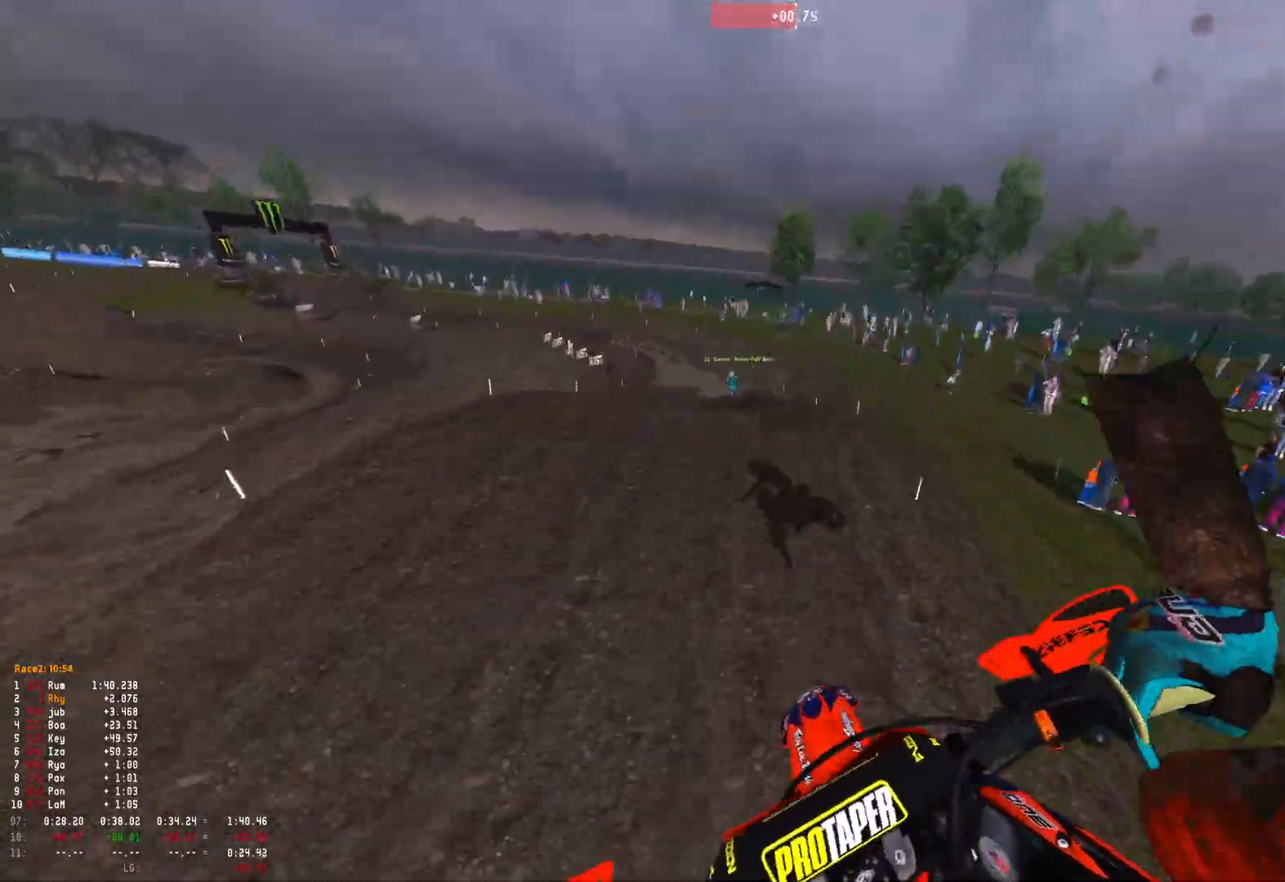
{"buttons": ["R2"], "left_stick": "left", "right_stick": "up", "events": [[233, "right_stick", "center"], [300, "right_stick", "up"]]}
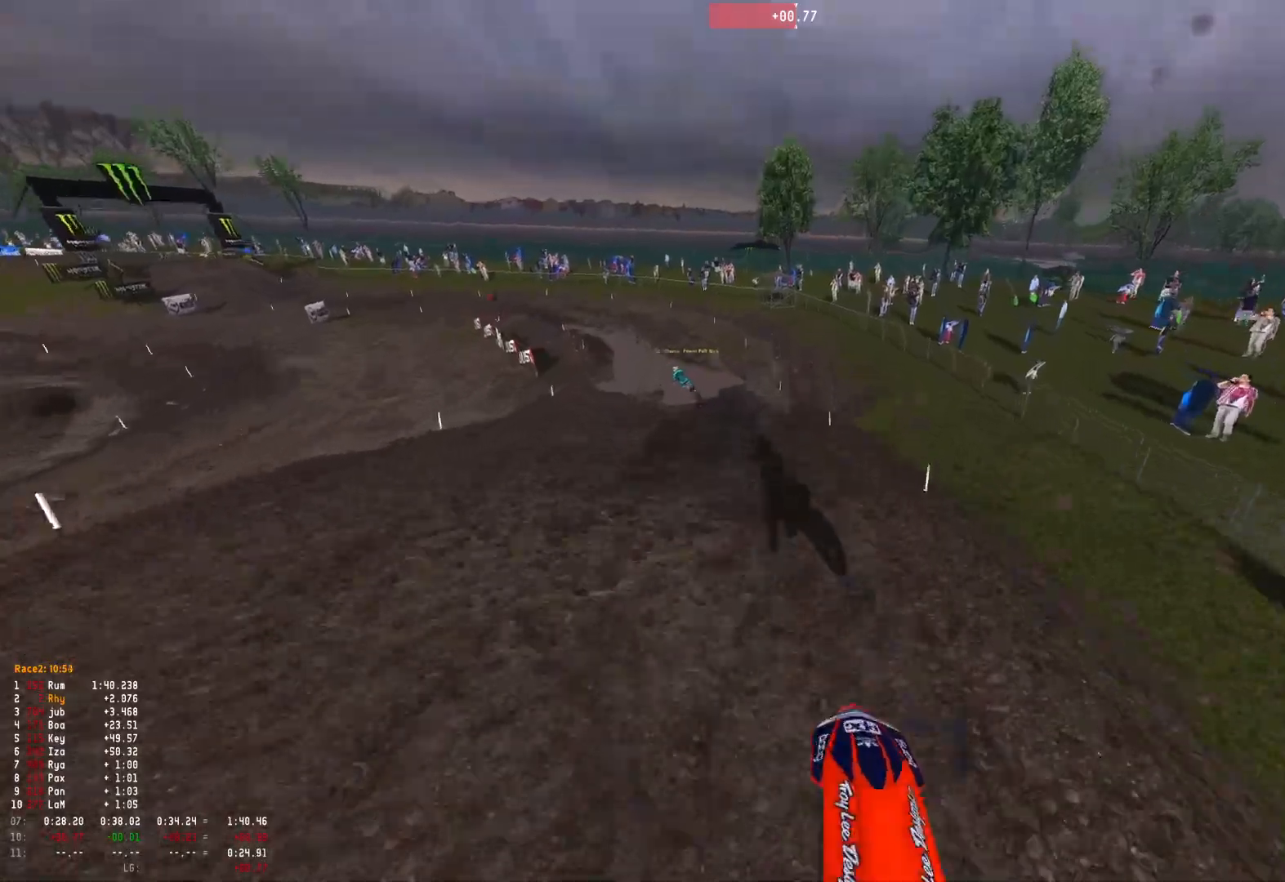
{"buttons": ["R1", "R2"], "left_stick": "up-left", "right_stick": "down", "events": [[267, "right_stick", "center"], [367, "R1", "down"], [433, "left_stick", "up-left"], [500, "right_stick", "down"]]}
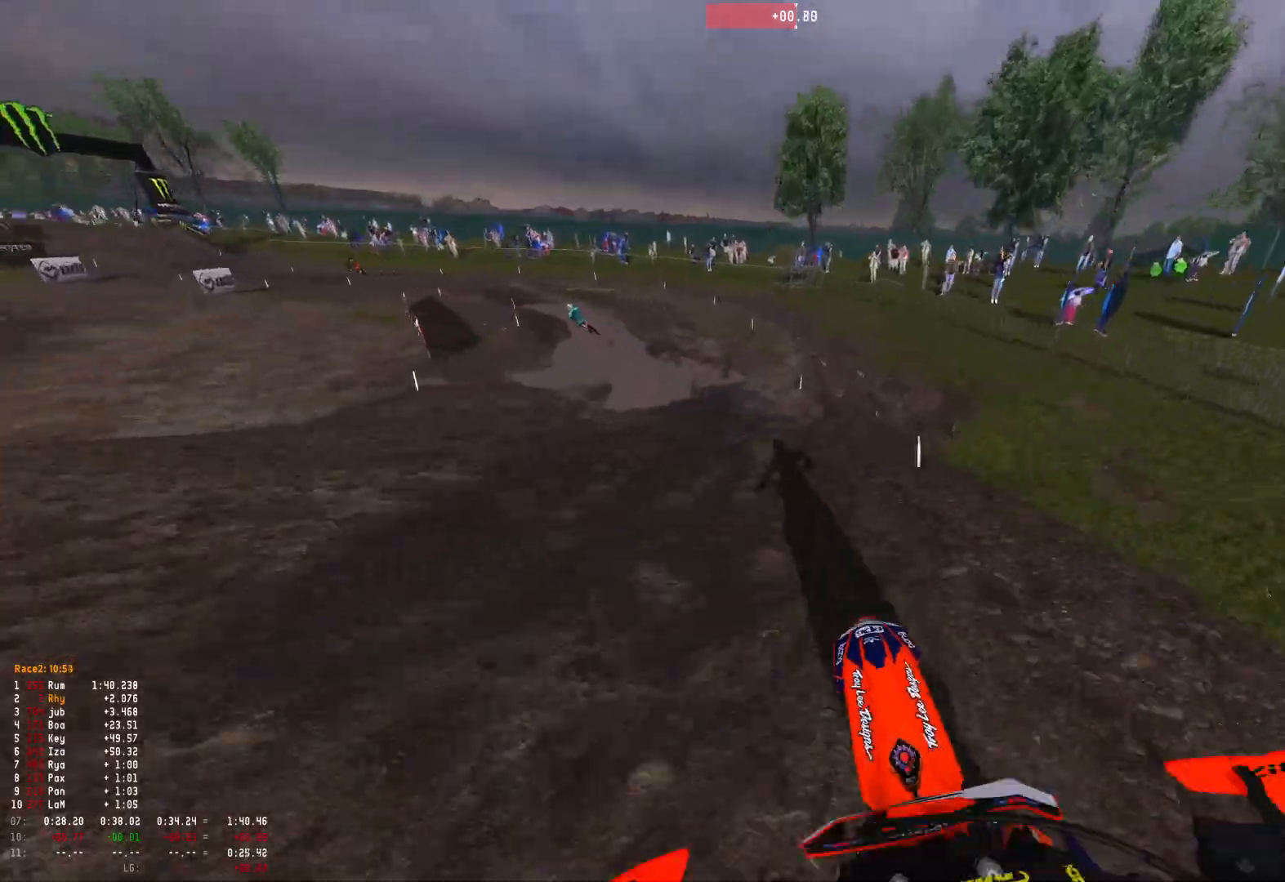
{"buttons": ["R1", "R2"], "left_stick": "up-left", "right_stick": "down", "events": []}
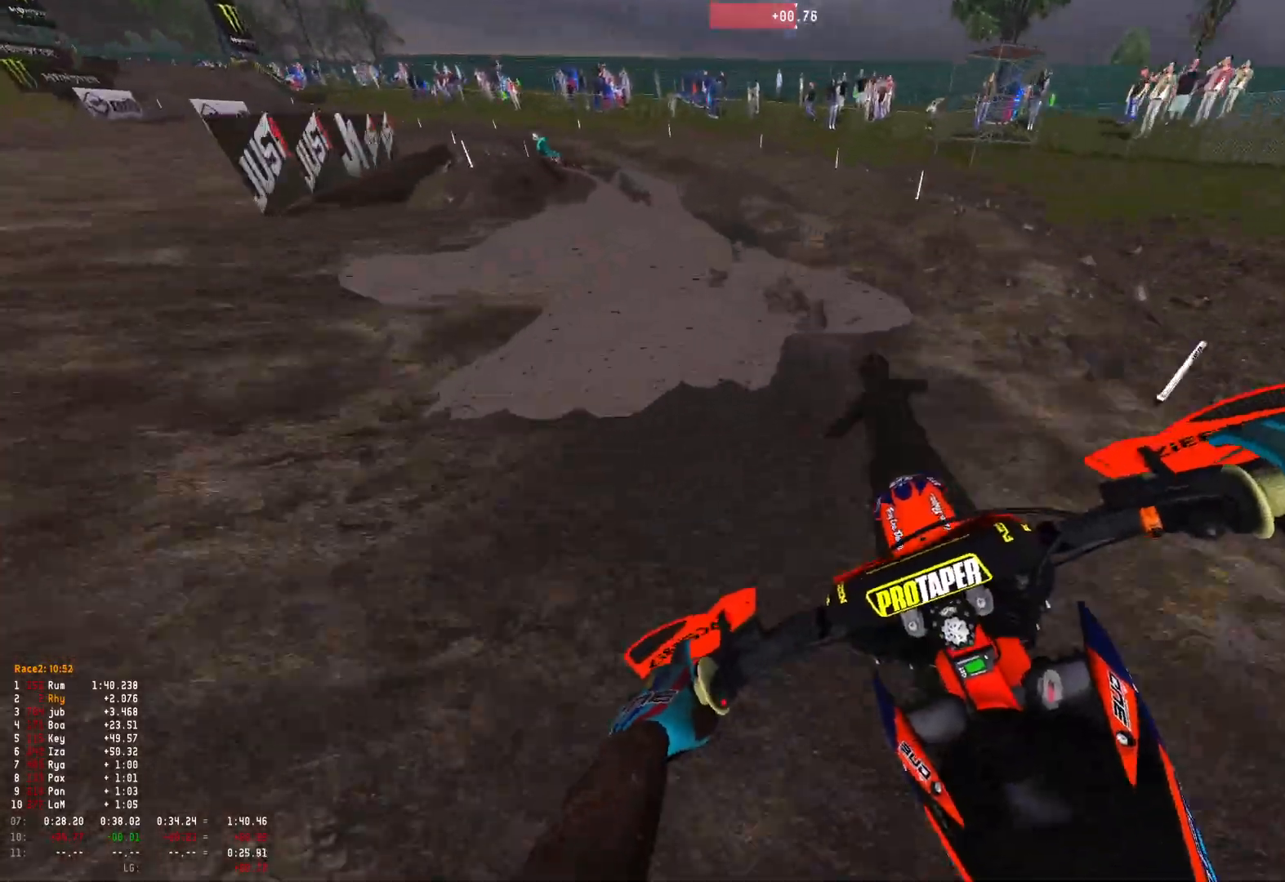
{"buttons": ["R1", "R2"], "left_stick": "up-left", "right_stick": "right", "events": [[133, "right_stick", "center"], [367, "right_stick", "right"]]}
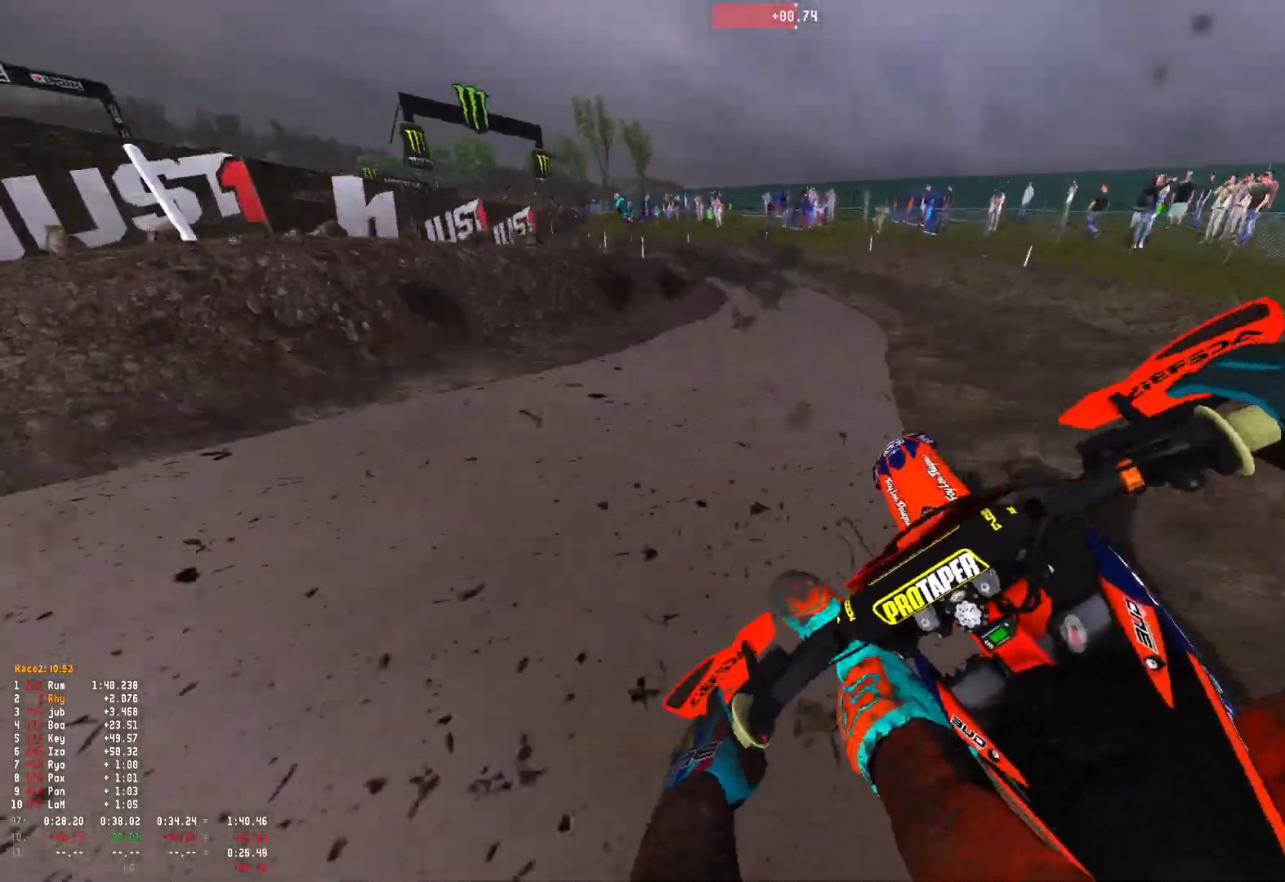
{"buttons": ["R1", "R2"], "left_stick": "up-left", "right_stick": "right", "events": []}
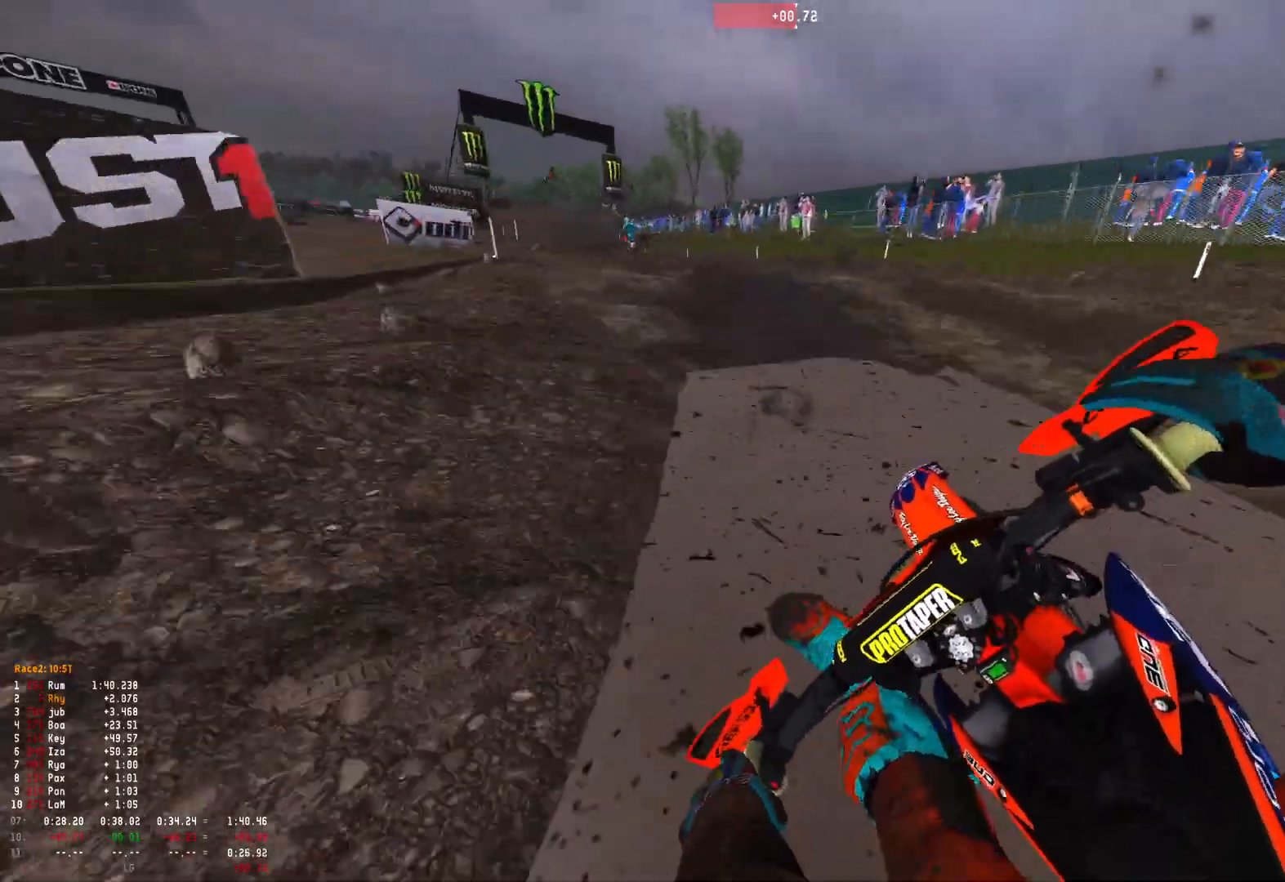
{"buttons": ["R1", "R2"], "left_stick": "up-left", "right_stick": "up-right", "events": [[300, "right_stick", "up-right"]]}
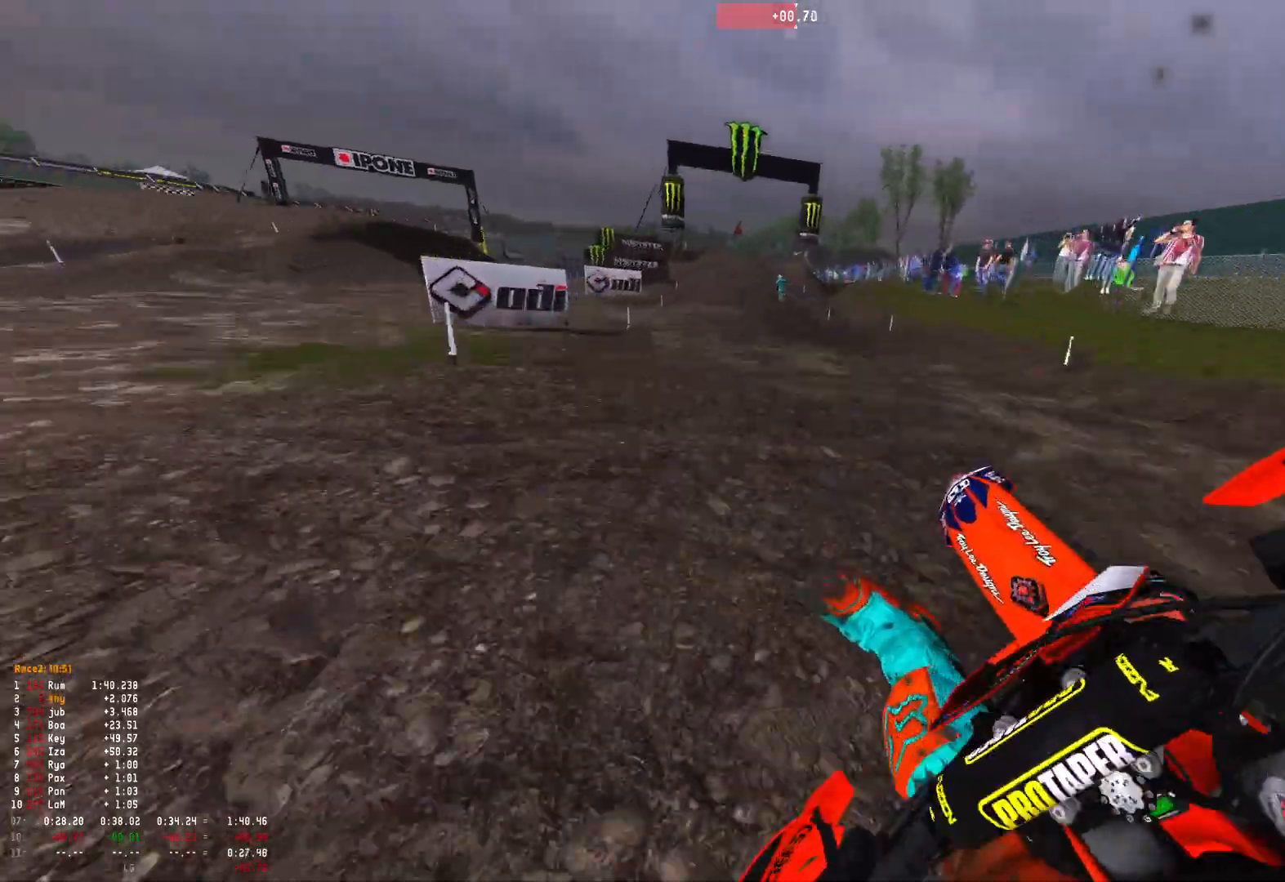
{"buttons": ["R2"], "left_stick": "right", "right_stick": "center", "events": [[133, "R1", "up"], [133, "left_stick", "center"], [333, "left_stick", "right"], [400, "right_stick", "center"]]}
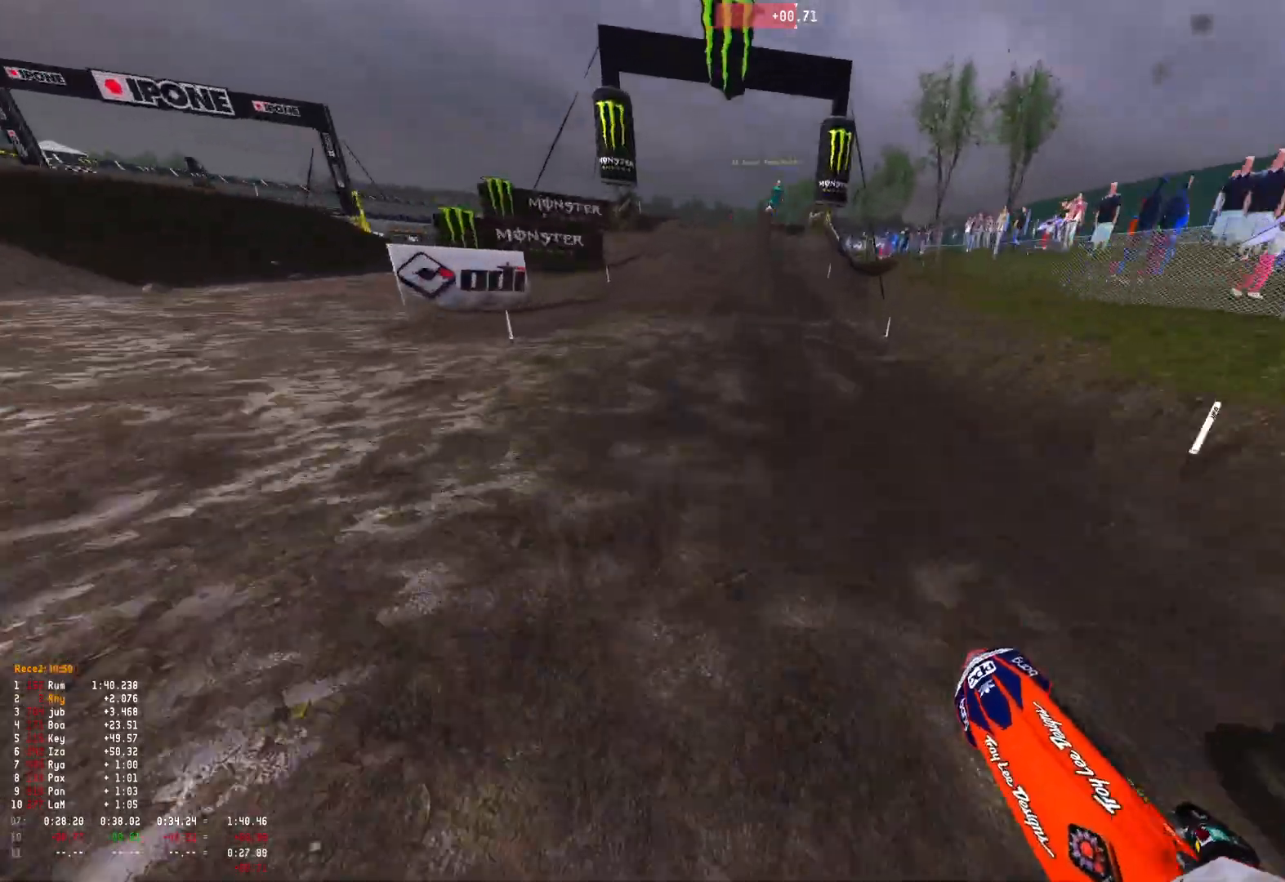
{"buttons": ["R2"], "left_stick": "right", "right_stick": "right", "events": [[100, "left_stick", "center"], [233, "right_stick", "up-right"], [300, "right_stick", "right"], [367, "left_stick", "right"]]}
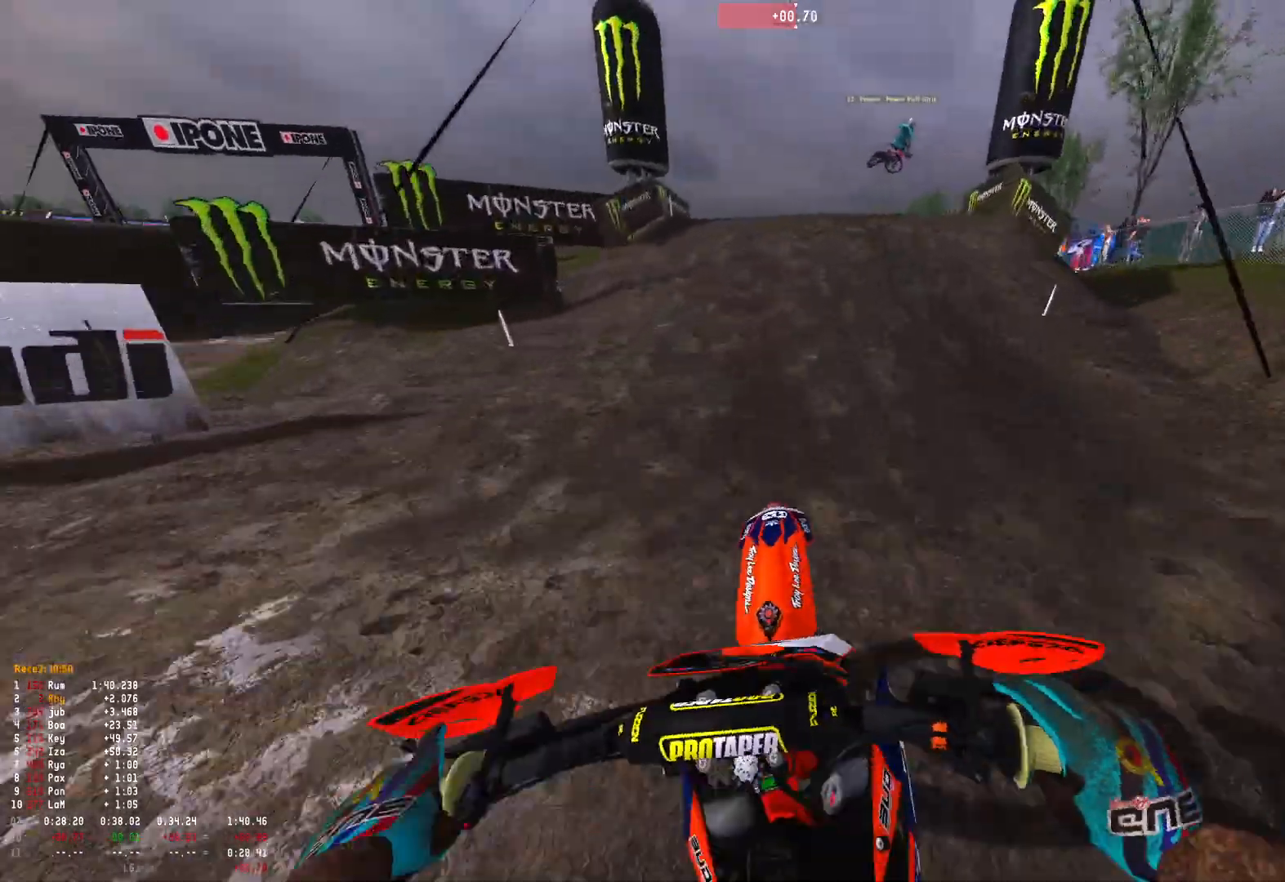
{"buttons": ["R1"], "left_stick": "right", "right_stick": "up-right", "events": [[100, "R1", "down"], [133, "R2", "up"], [467, "right_stick", "up-right"]]}
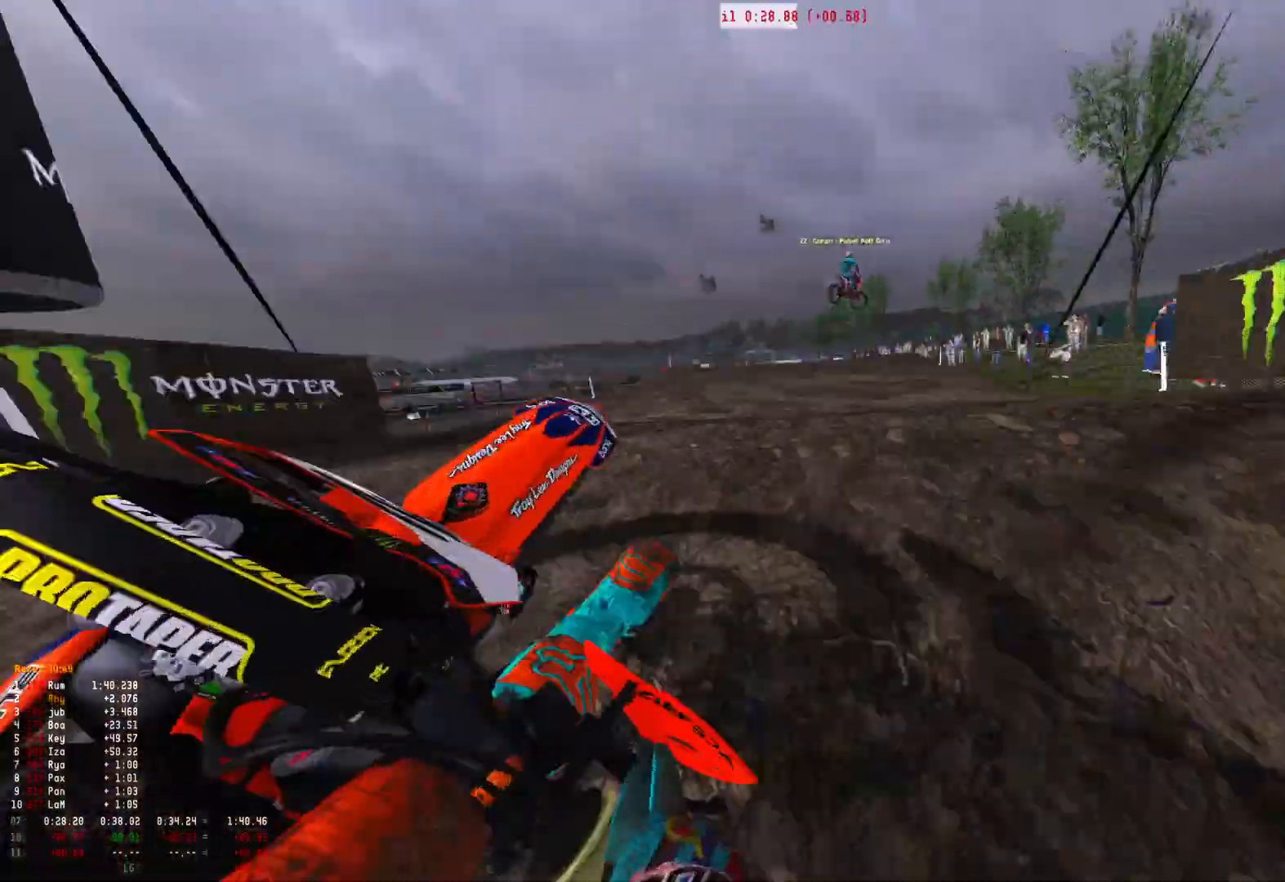
{"buttons": ["R1", "R2"], "left_stick": "up-left", "right_stick": "down-left", "events": [[33, "left_stick", "center"], [100, "left_stick", "left"], [133, "right_stick", "down-left"], [167, "left_stick", "up-left"], [333, "R2", "down"]]}
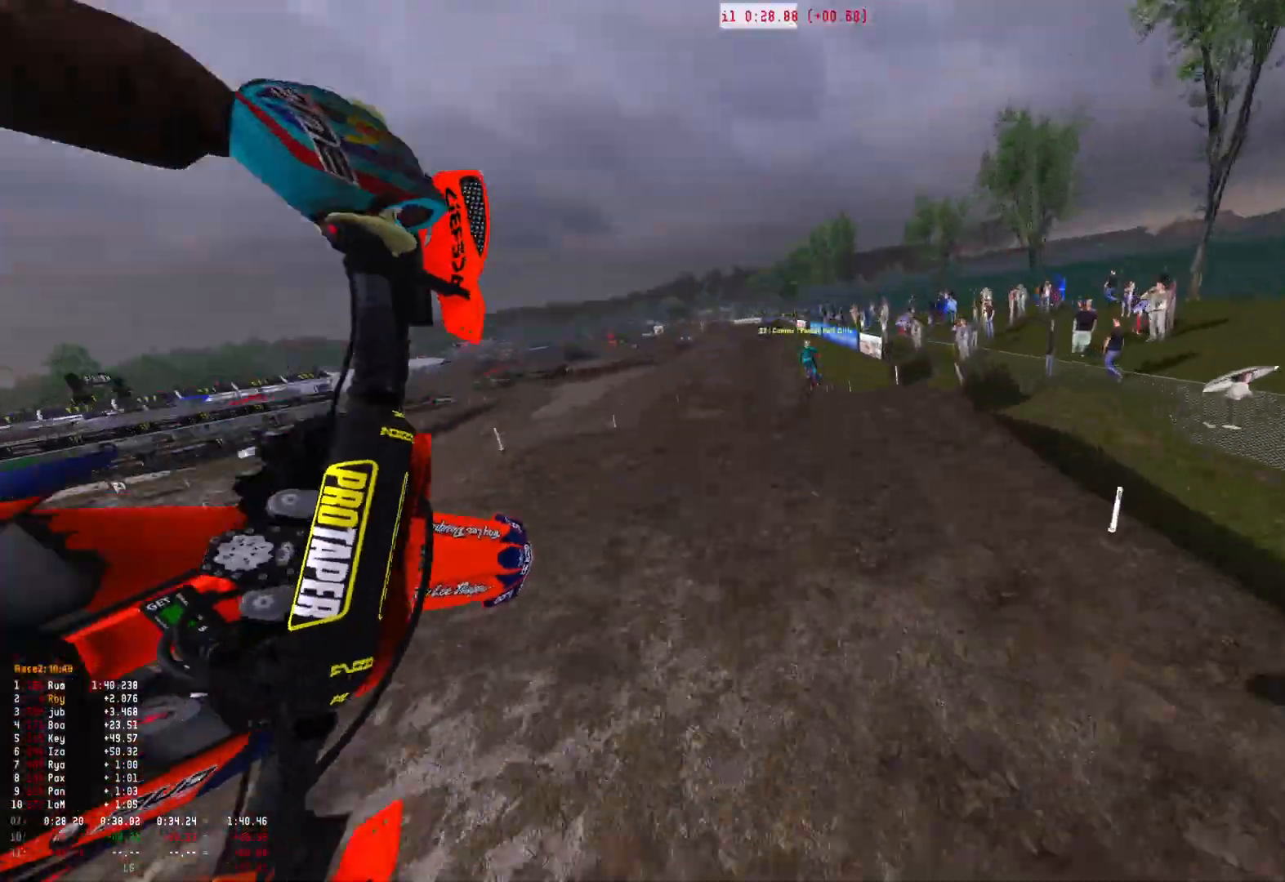
{"buttons": ["R1", "R2"], "left_stick": "up-left", "right_stick": "down", "events": [[333, "right_stick", "down"]]}
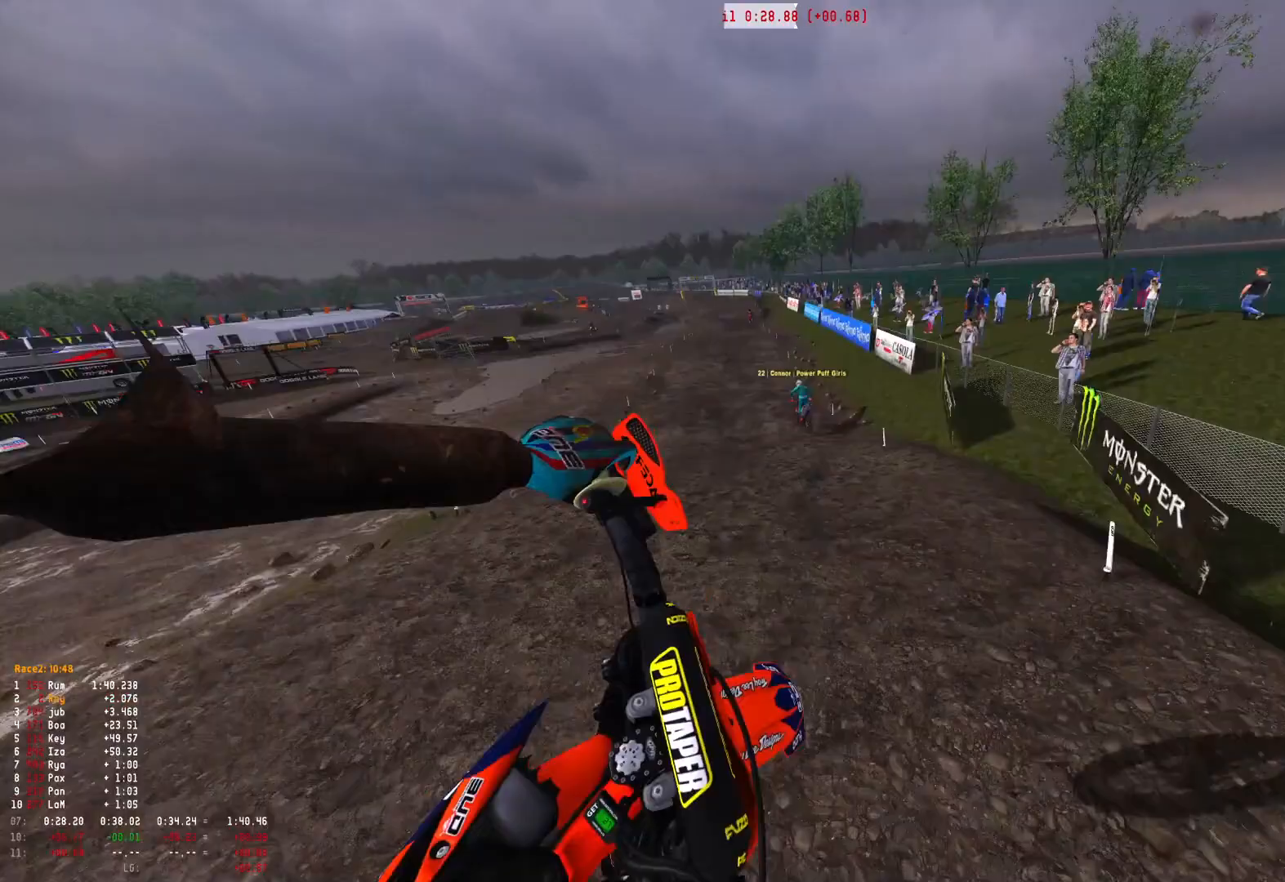
{"buttons": ["R2"], "left_stick": "center", "right_stick": "down", "events": [[33, "R1", "up"], [500, "left_stick", "center"]]}
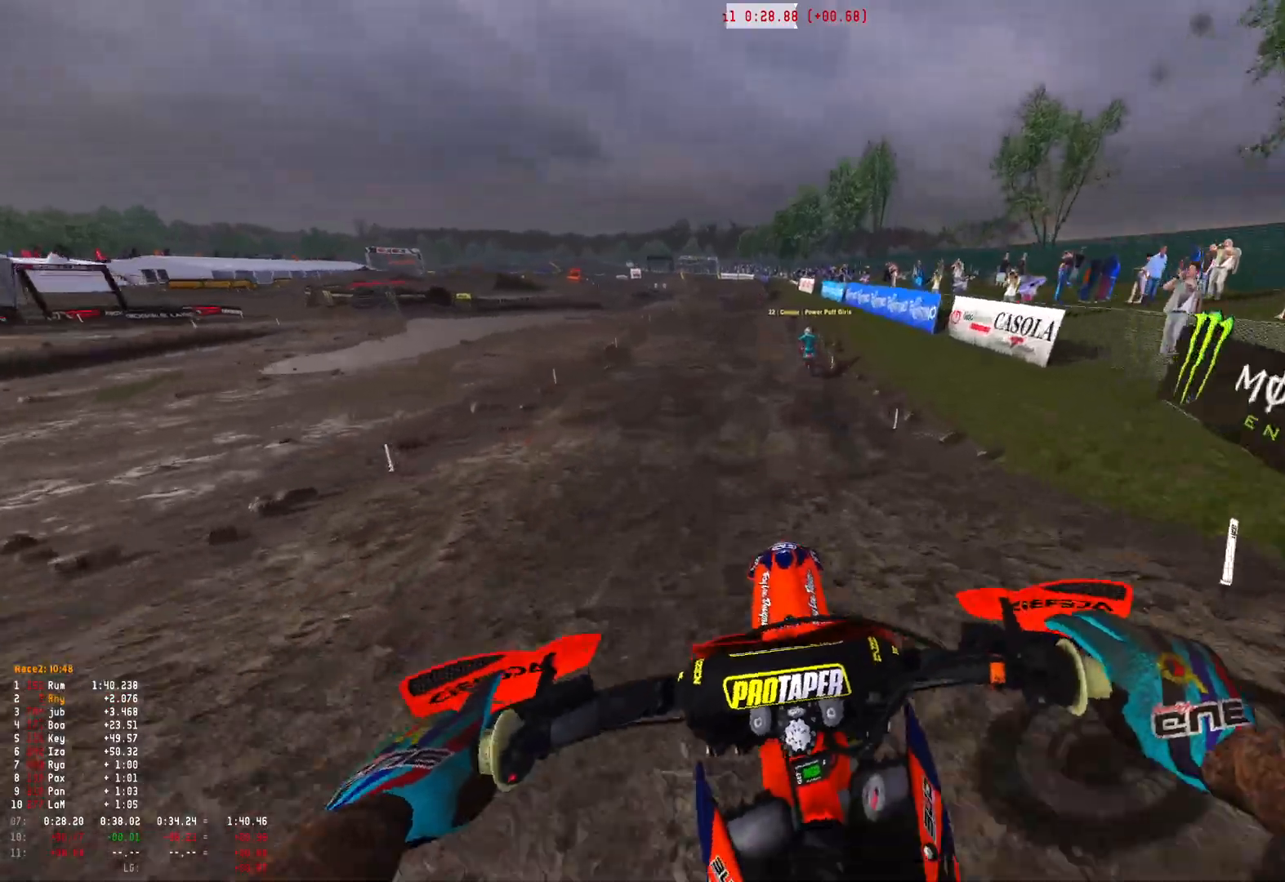
{"buttons": ["R2"], "left_stick": "center", "right_stick": "center", "events": [[33, "right_stick", "center"]]}
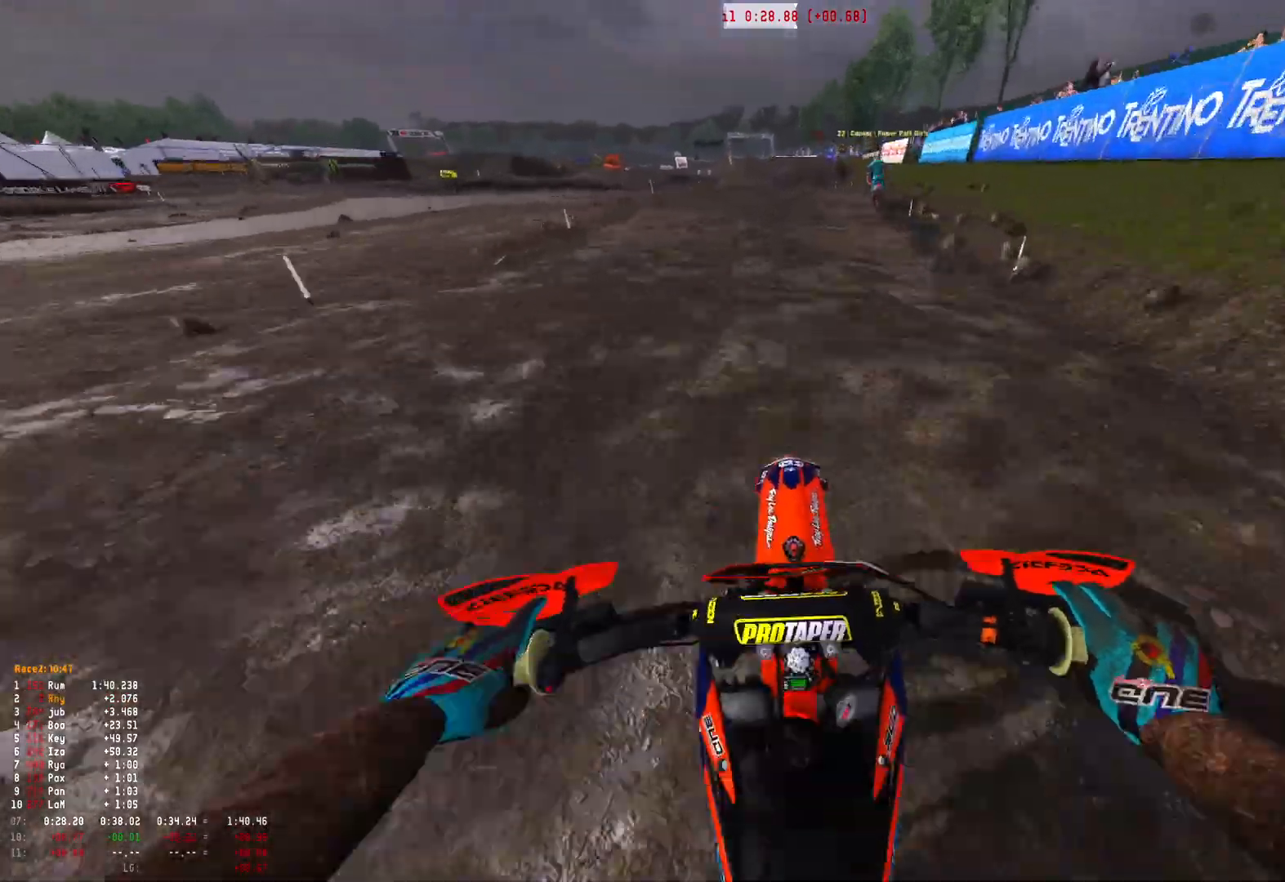
{"buttons": ["R2"], "left_stick": "center", "right_stick": "up", "events": [[200, "right_stick", "up"], [367, "R2", "up"], [467, "R2", "down"]]}
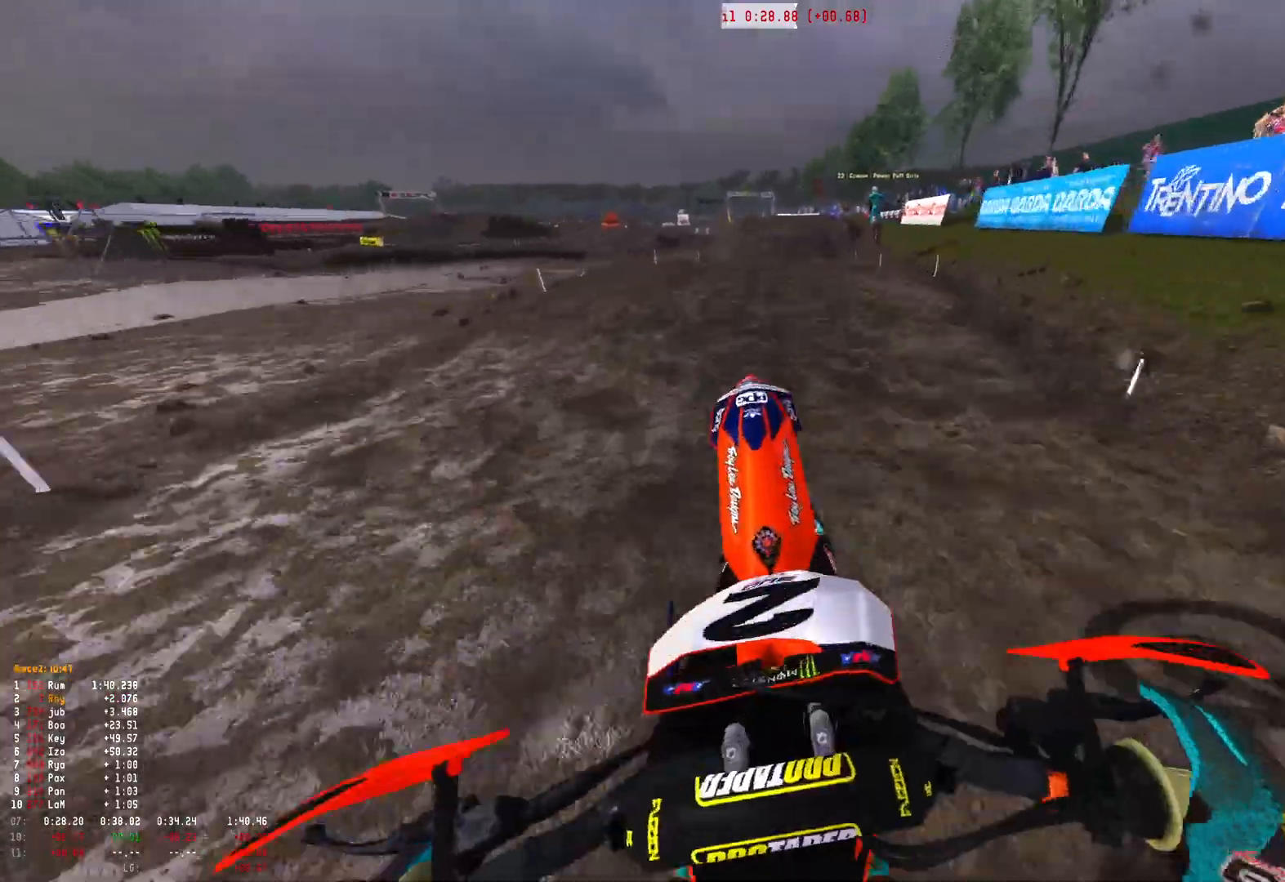
{"buttons": ["R1", "R2"], "left_stick": "center", "right_stick": "down", "events": [[33, "R2", "up"], [167, "R2", "down"], [167, "right_stick", "center"], [200, "R1", "down"], [233, "R2", "up"], [233, "right_stick", "down"], [333, "R2", "down"]]}
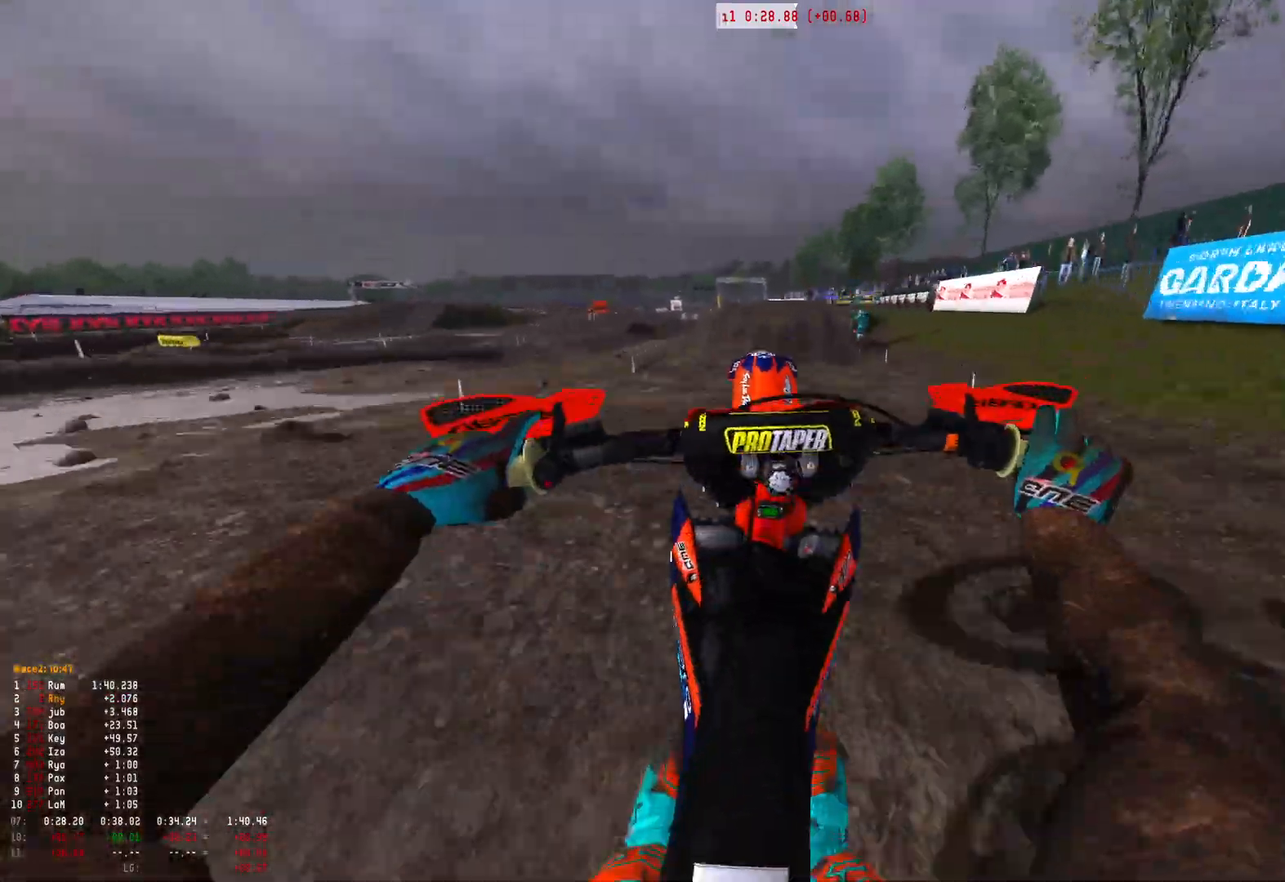
{"buttons": ["R2"], "left_stick": "right", "right_stick": "center", "events": [[233, "R1", "up"], [333, "left_stick", "right"], [367, "right_stick", "center"]]}
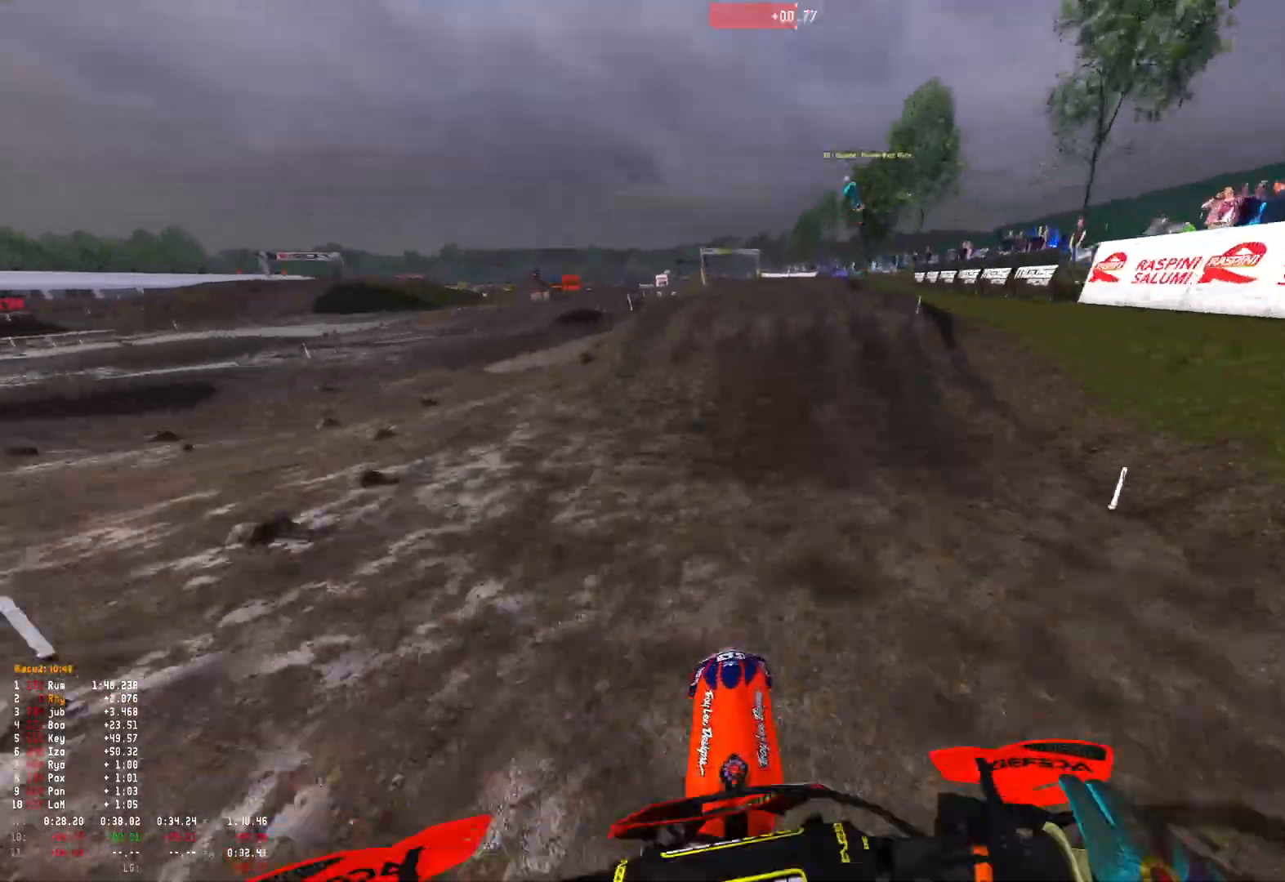
{"buttons": ["R1", "R2"], "left_stick": "up-left", "right_stick": "up-left", "events": [[67, "left_stick", "center"], [300, "right_stick", "up-left"], [333, "R1", "down"], [333, "left_stick", "up-left"]]}